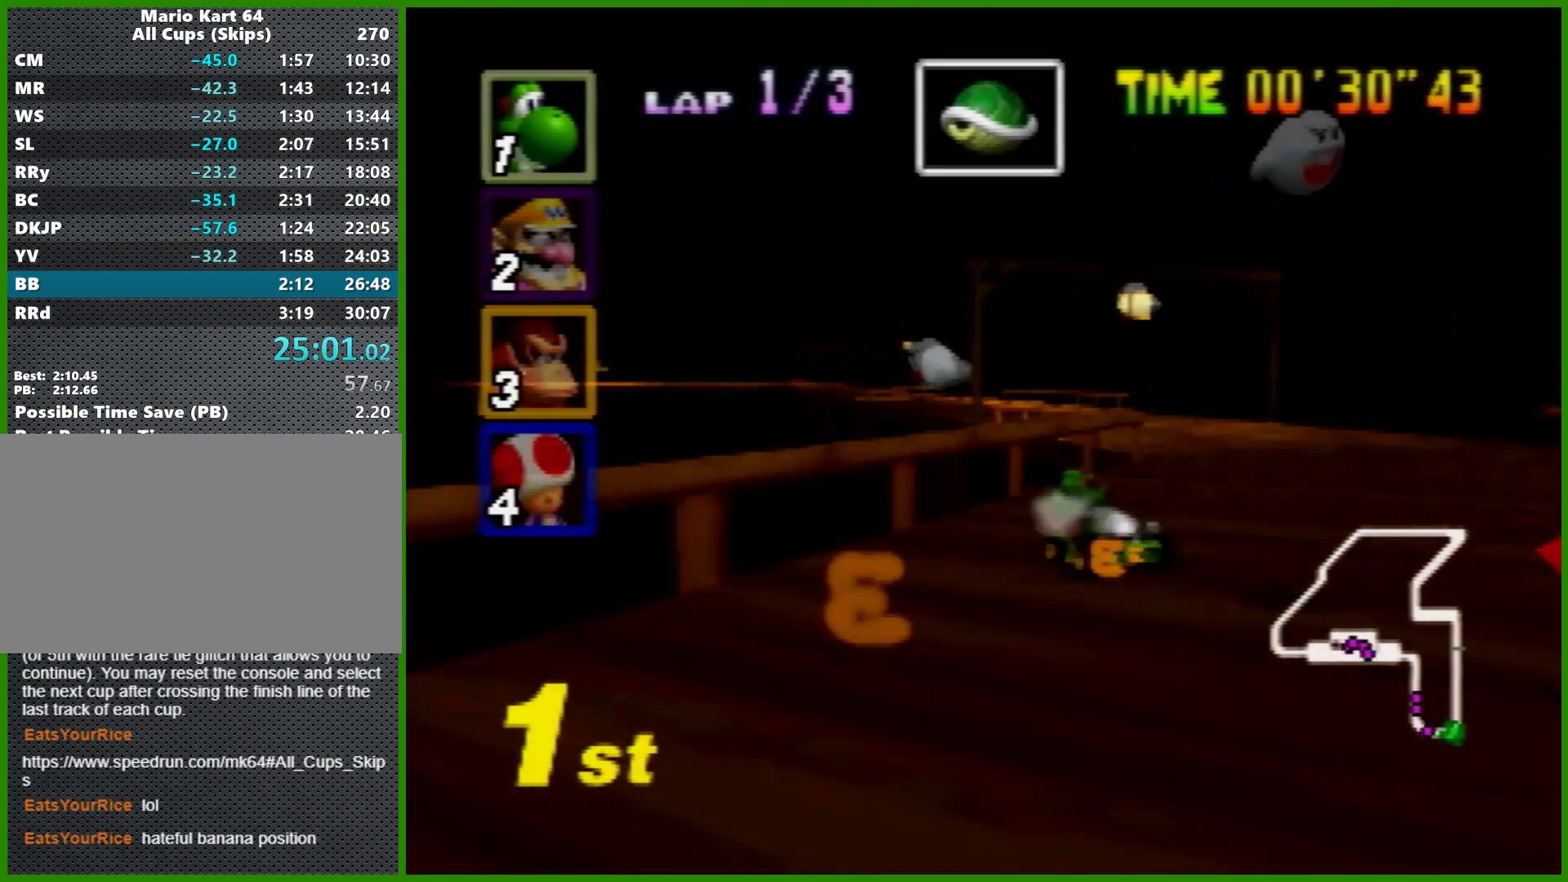
Gameplay with a controller (Nintendo layout); each line is a JSON object with the inputs held at the frame after it. "events" lists button and stick changes between this image and that frame as [ms after this image, input, new state], when the widget could be followed in between. Not read: L1 L3 R3 X Y.
{"buttons": ["A"], "left_stick": "center", "events": [[333, "left_stick", "right"], [367, "R1", "up"], [433, "left_stick", "center"]]}
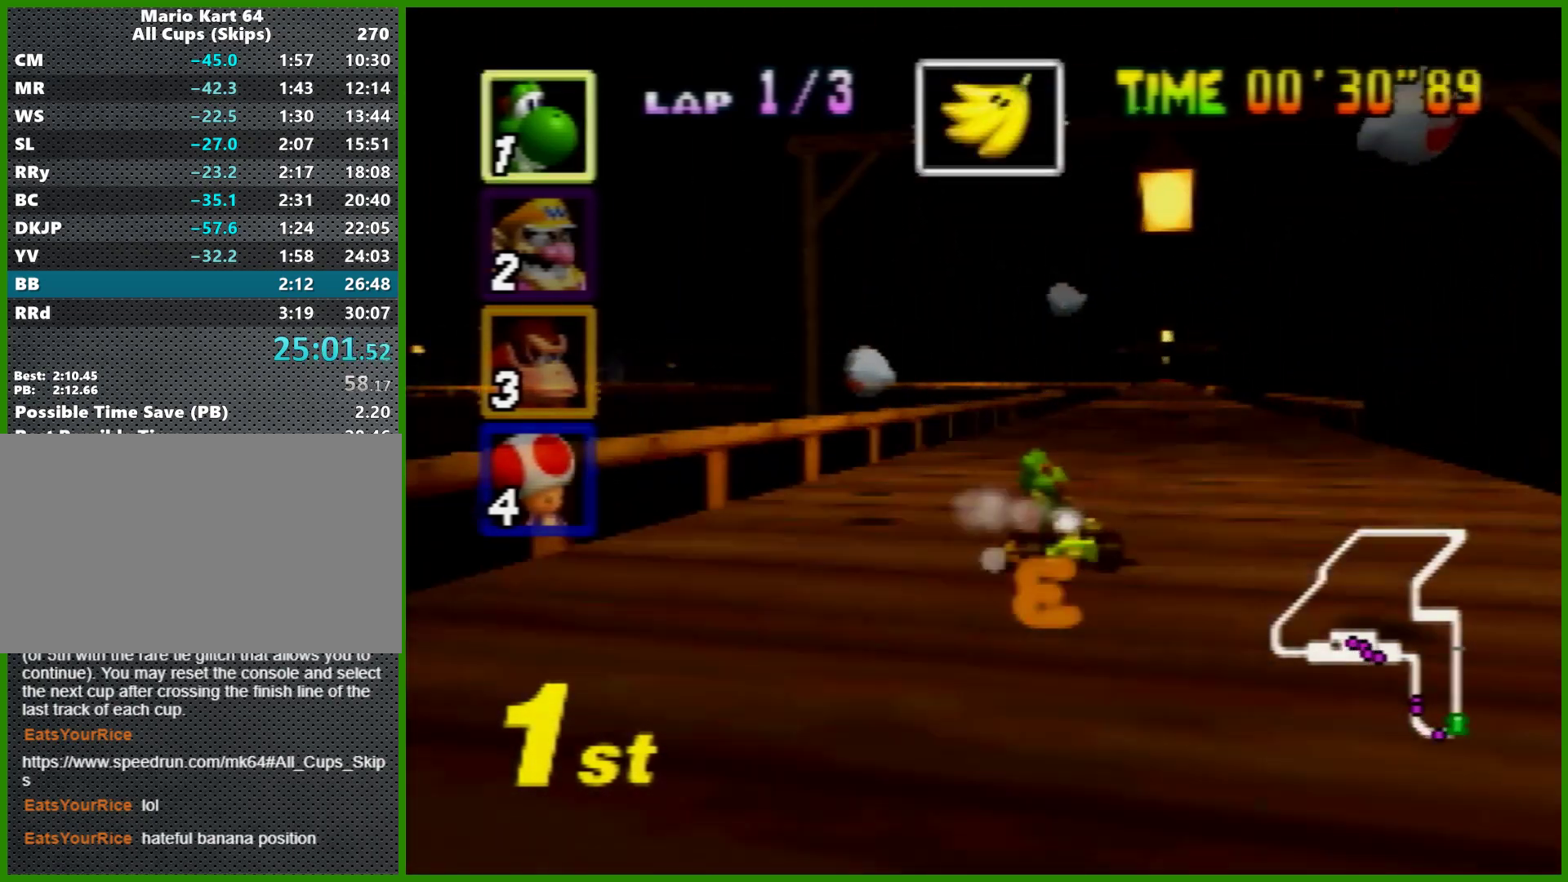
{"buttons": ["A", "Z"], "left_stick": "up-right", "events": [[467, "Z", "down"], [467, "left_stick", "up-right"]]}
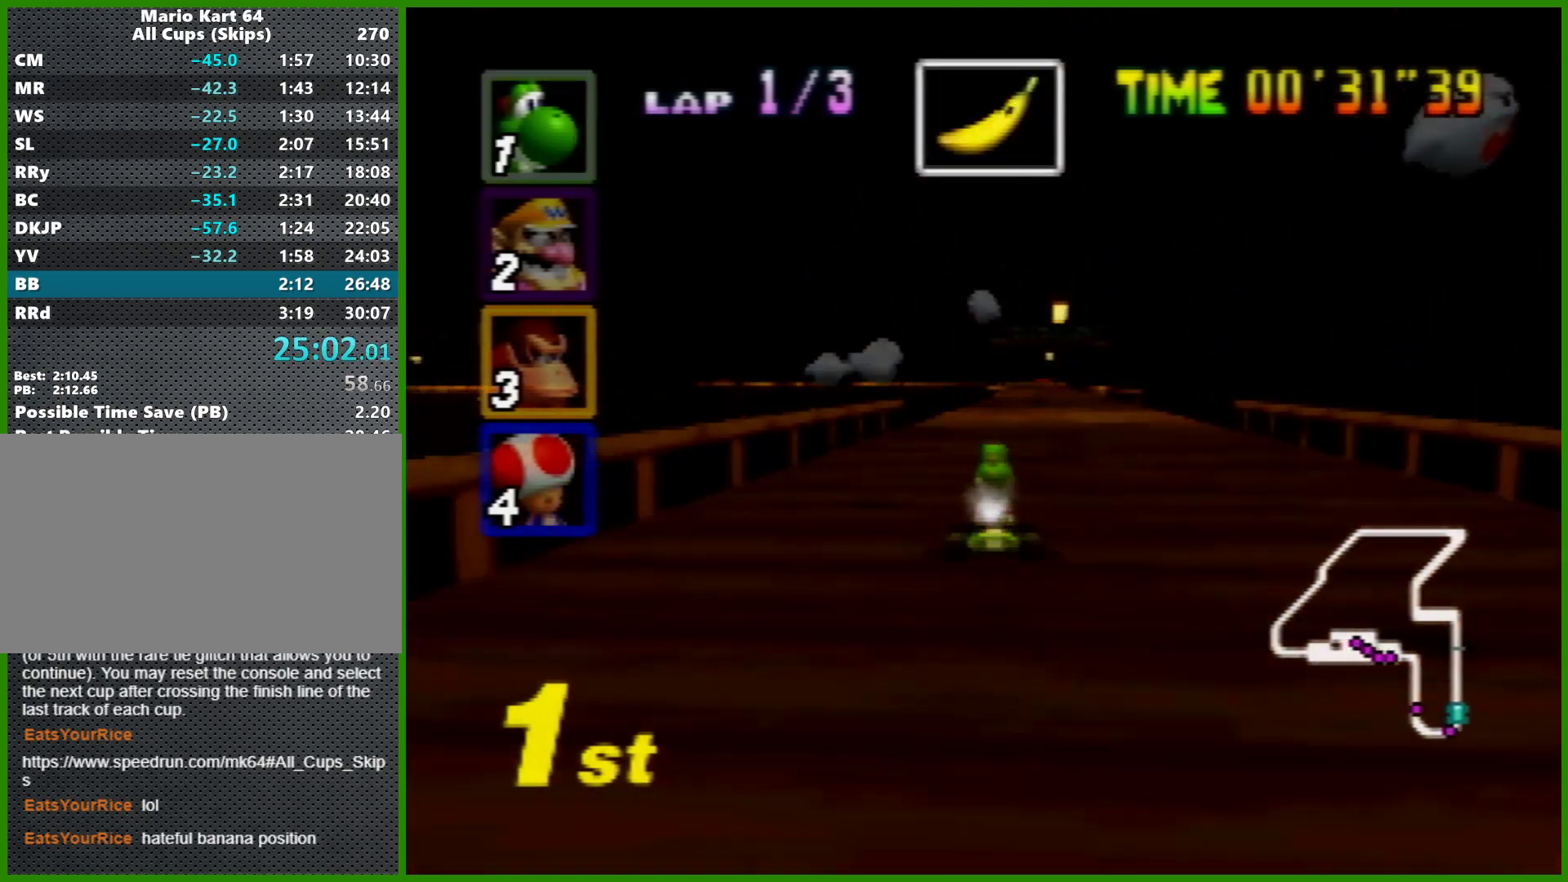
{"buttons": ["A"], "left_stick": "center", "events": [[33, "left_stick", "center"], [67, "Z", "up"], [200, "left_stick", "right"], [367, "left_stick", "left"], [433, "left_stick", "center"]]}
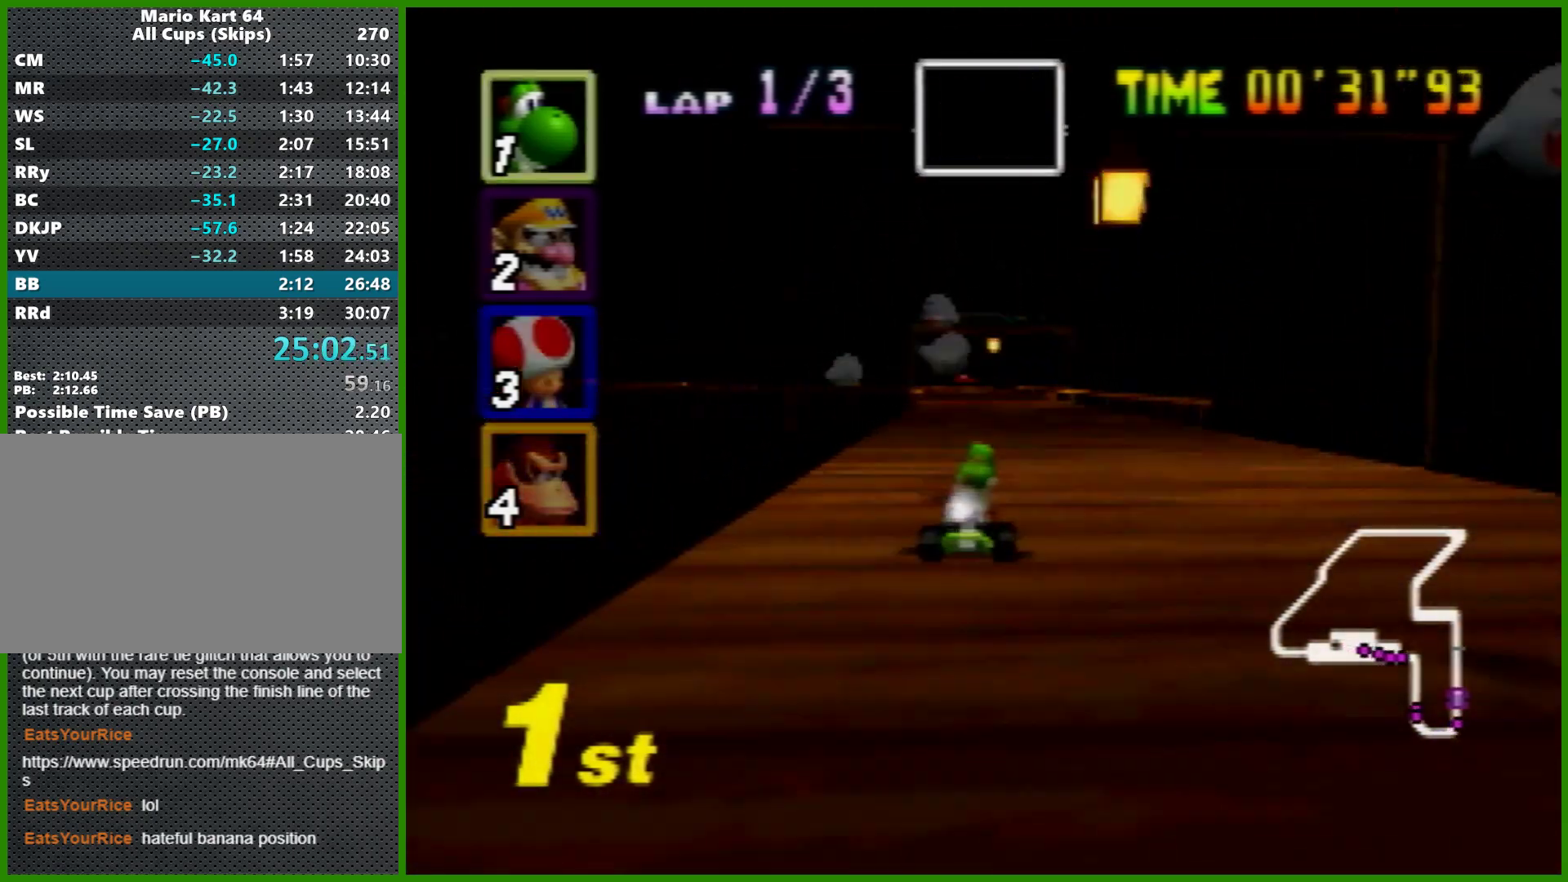
{"buttons": ["A", "R1"], "left_stick": "right", "events": [[133, "left_stick", "left"], [233, "R1", "down"], [367, "left_stick", "right"]]}
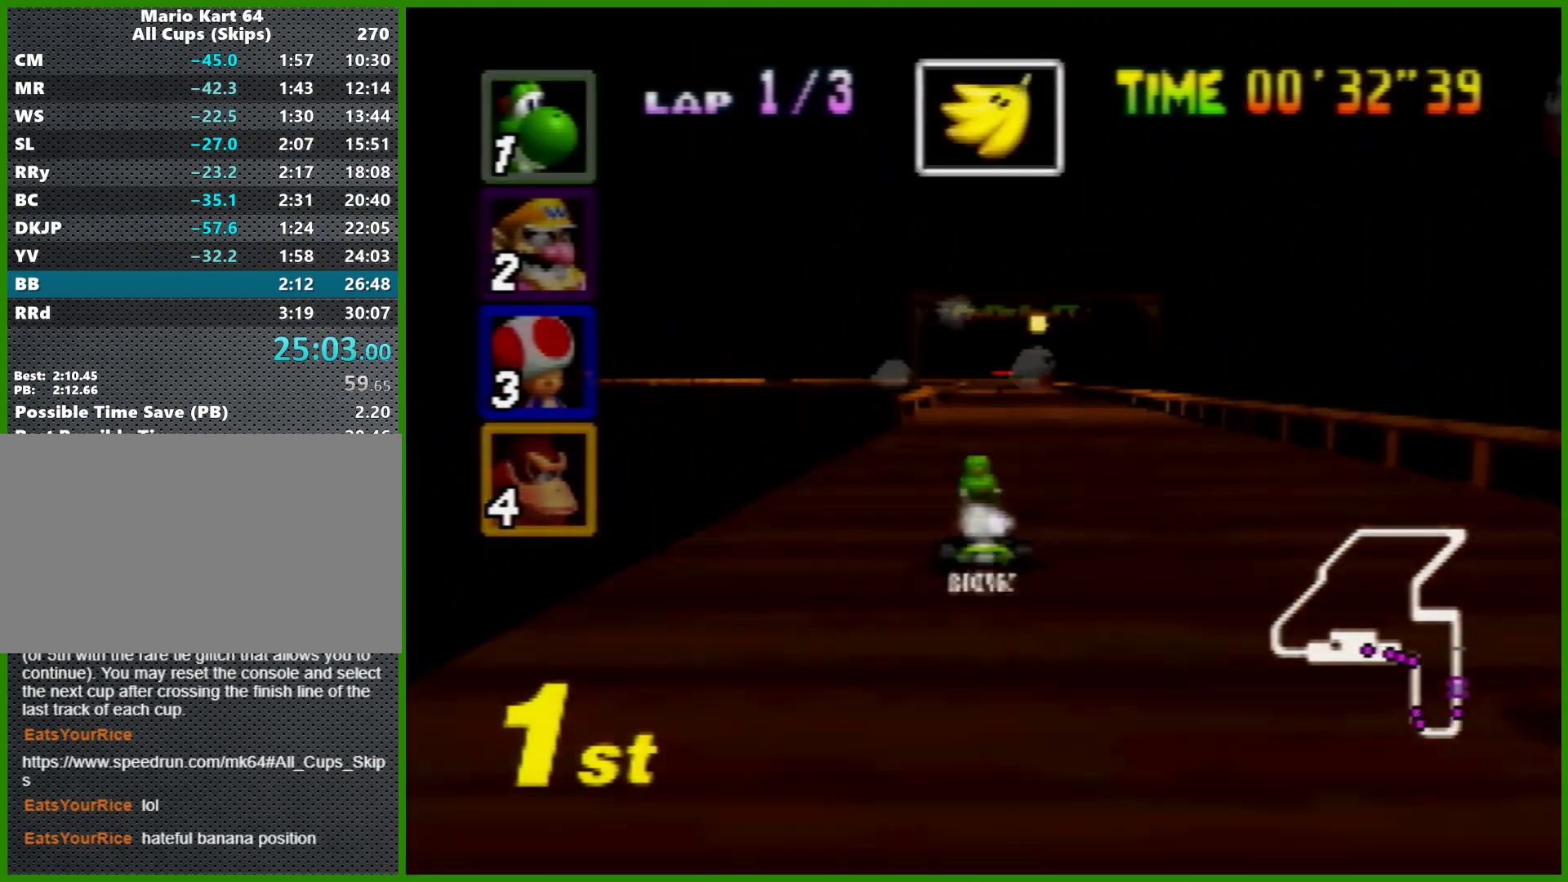
{"buttons": ["A"], "left_stick": "left", "events": [[233, "R1", "up"], [267, "left_stick", "left"]]}
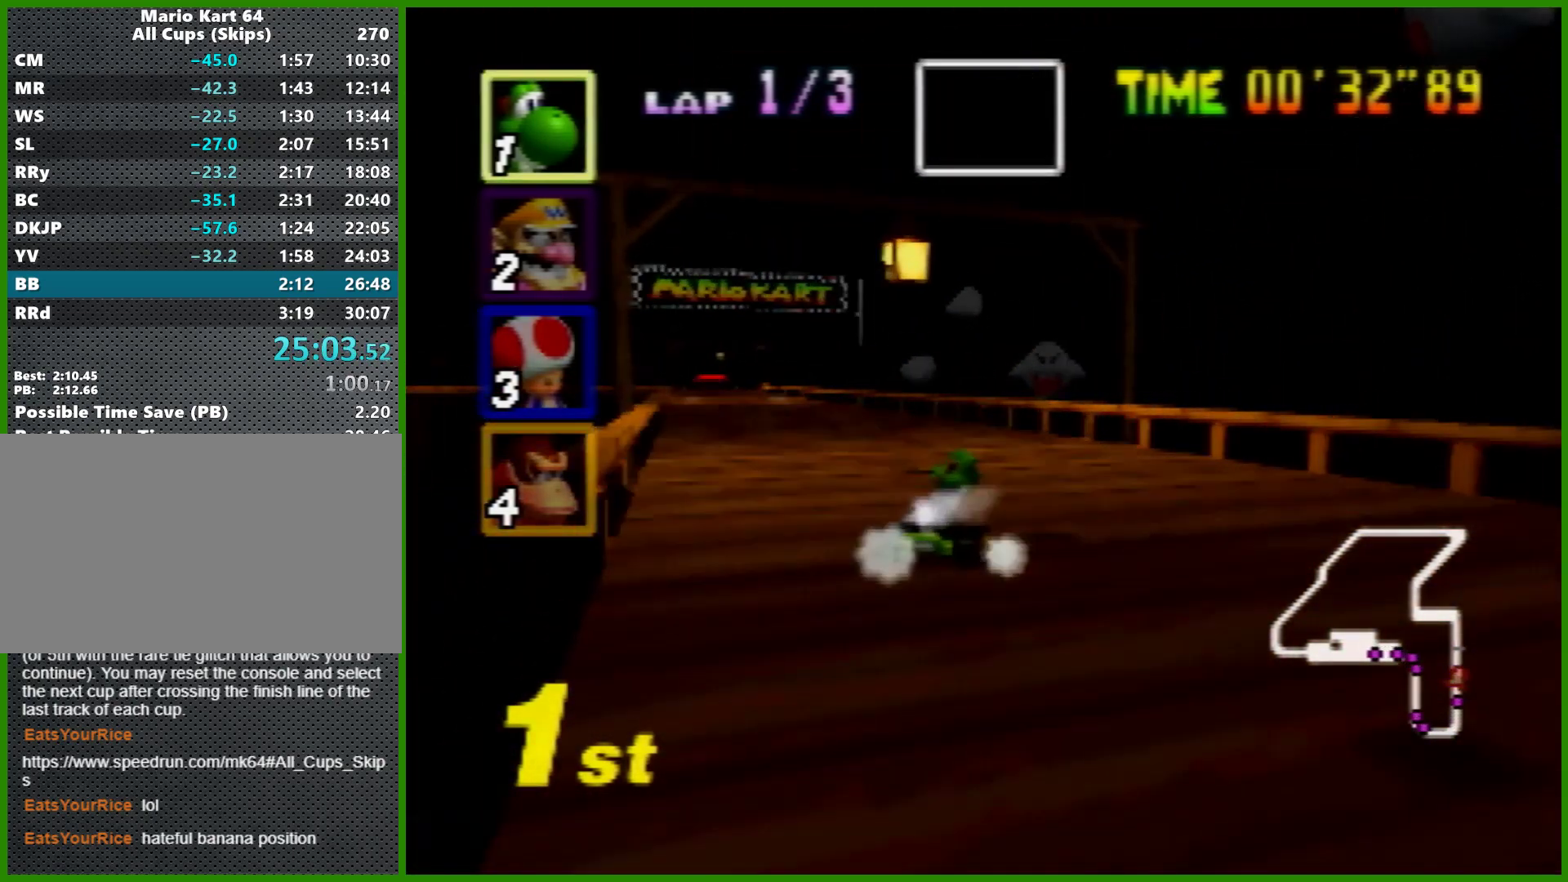
{"buttons": ["A"], "left_stick": "center", "events": [[300, "A", "up"], [367, "A", "down"], [367, "left_stick", "right"], [500, "left_stick", "center"]]}
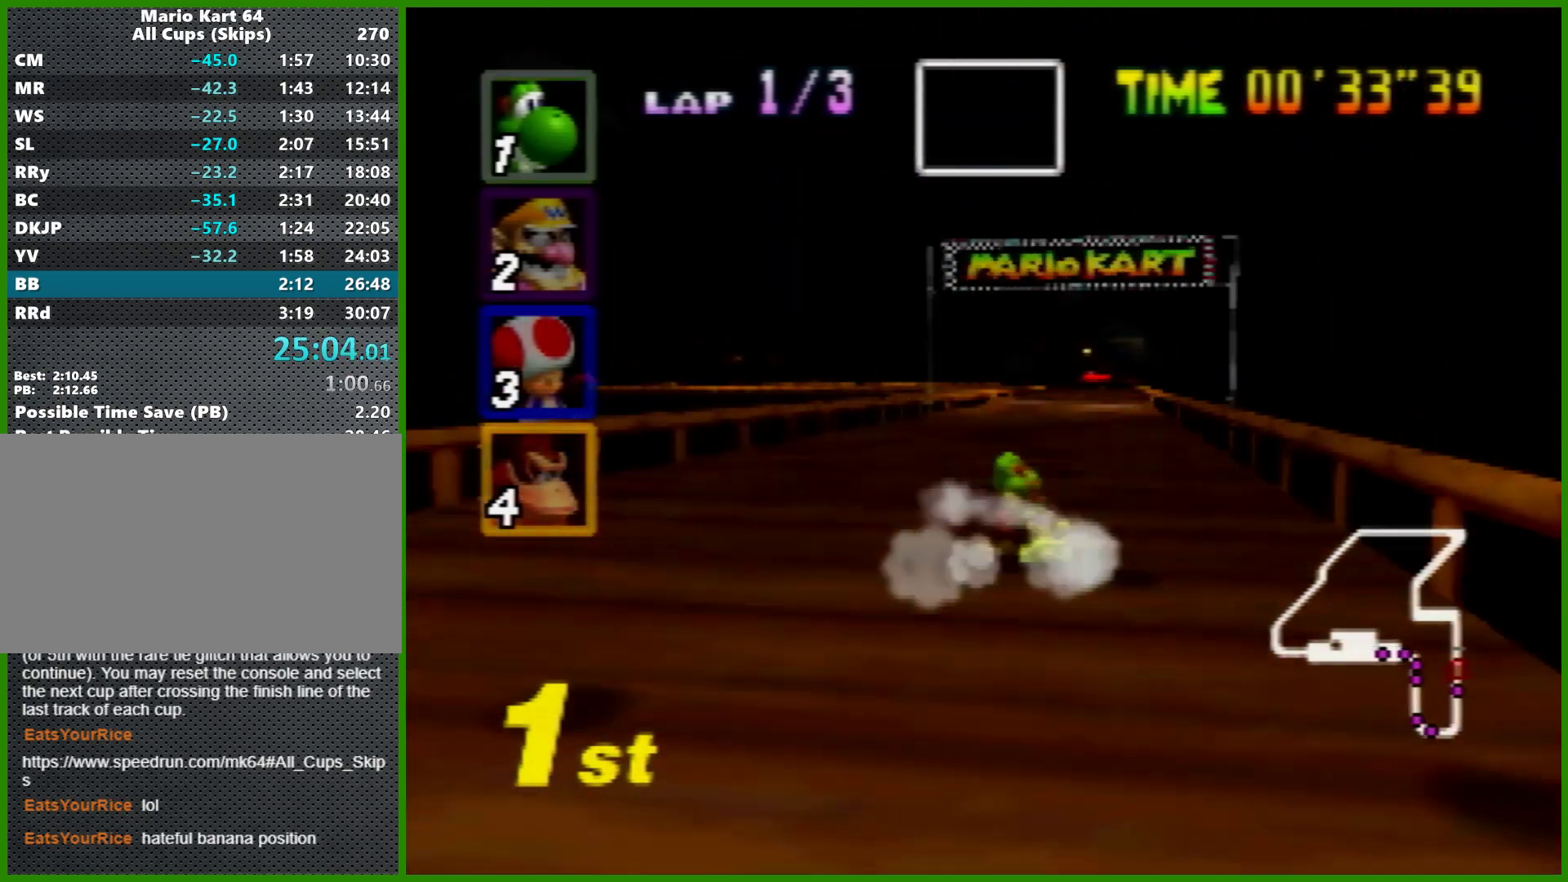
{"buttons": ["A"], "left_stick": "left", "events": [[33, "A", "up"], [67, "A", "down"], [133, "A", "up"], [167, "A", "down"], [167, "left_stick", "right"], [267, "left_stick", "center"], [300, "A", "up"], [333, "A", "down"], [367, "A", "up"], [367, "left_stick", "left"], [467, "A", "down"]]}
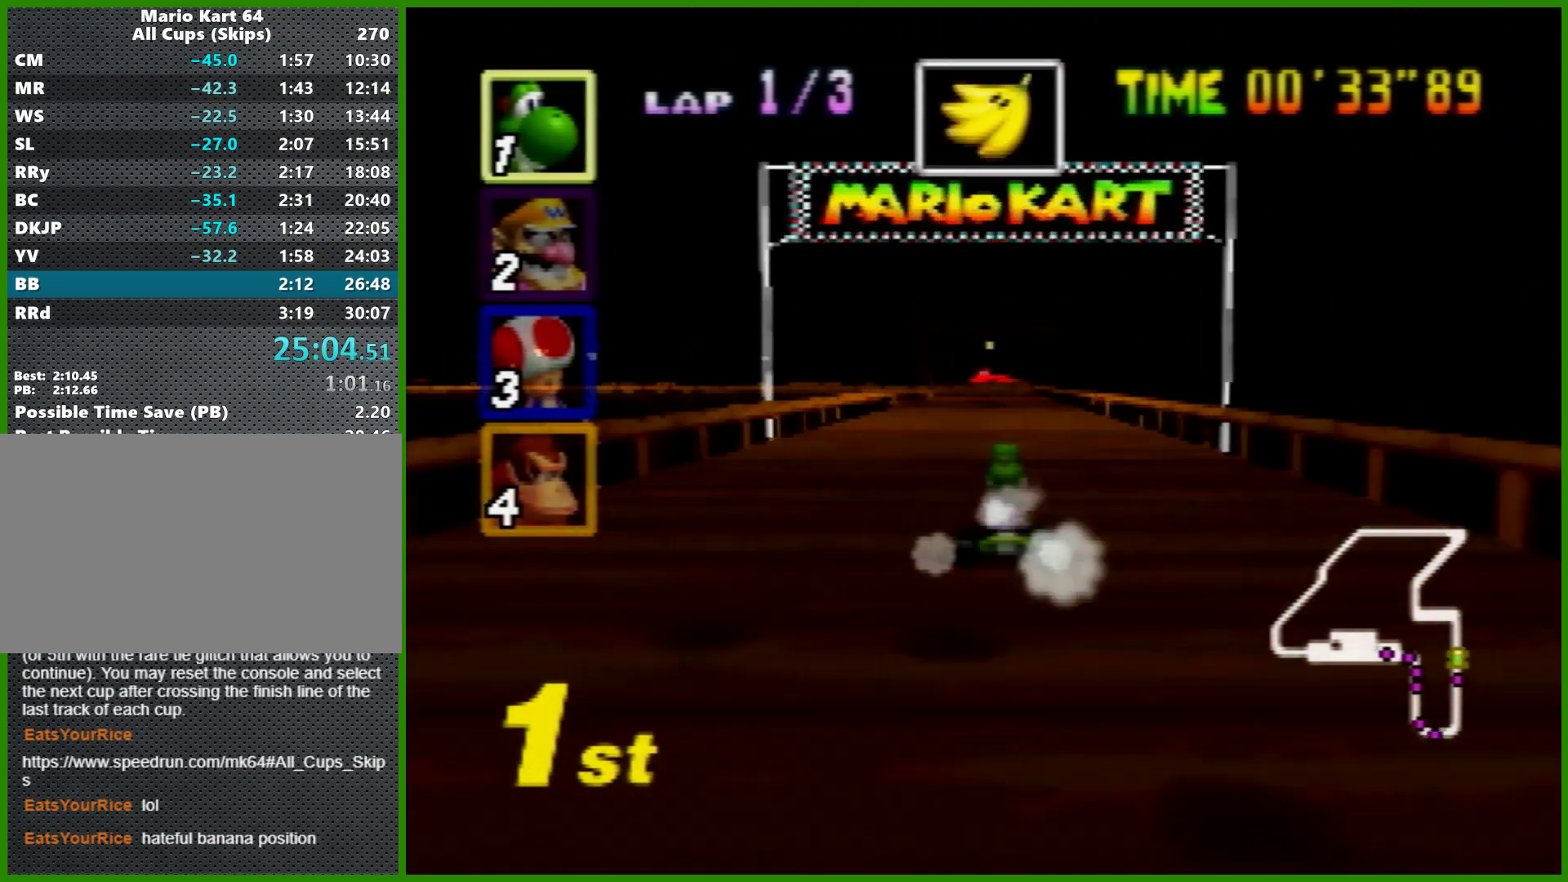
{"buttons": ["A"], "left_stick": "center", "events": [[33, "A", "up"], [33, "left_stick", "center"], [100, "A", "down"], [133, "A", "up"], [200, "A", "down"], [233, "Z", "down"], [300, "Z", "up"], [433, "Z", "down"], [467, "Z", "up"]]}
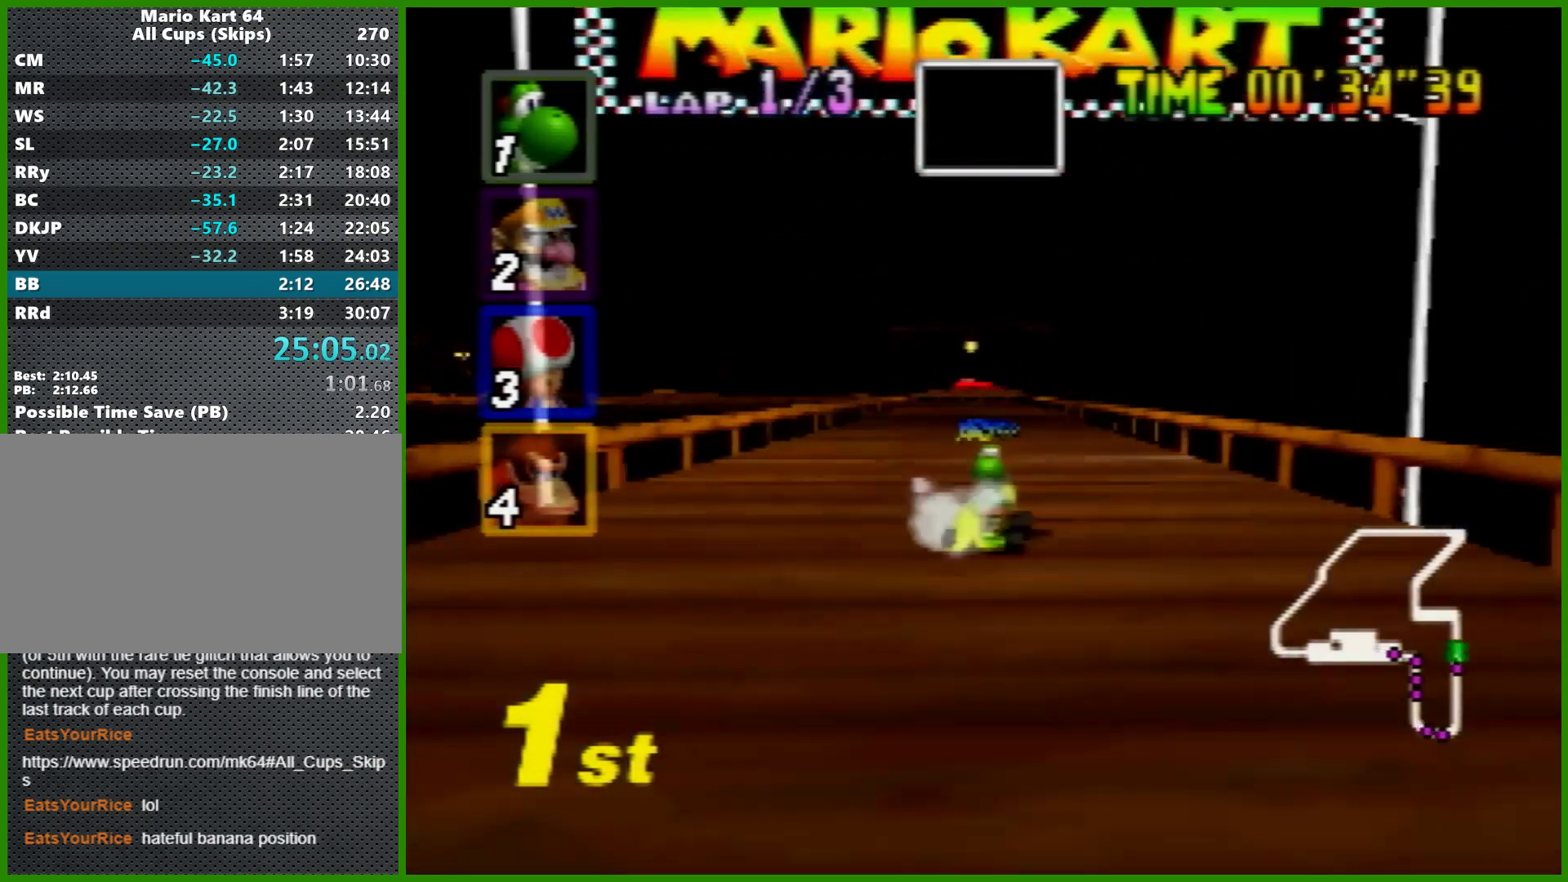
{"buttons": ["A", "Z"], "left_stick": "center", "events": [[67, "Z", "down"], [100, "Z", "up"], [133, "Z", "down"], [233, "Z", "up"], [267, "Z", "down"], [400, "Z", "up"], [467, "Z", "down"]]}
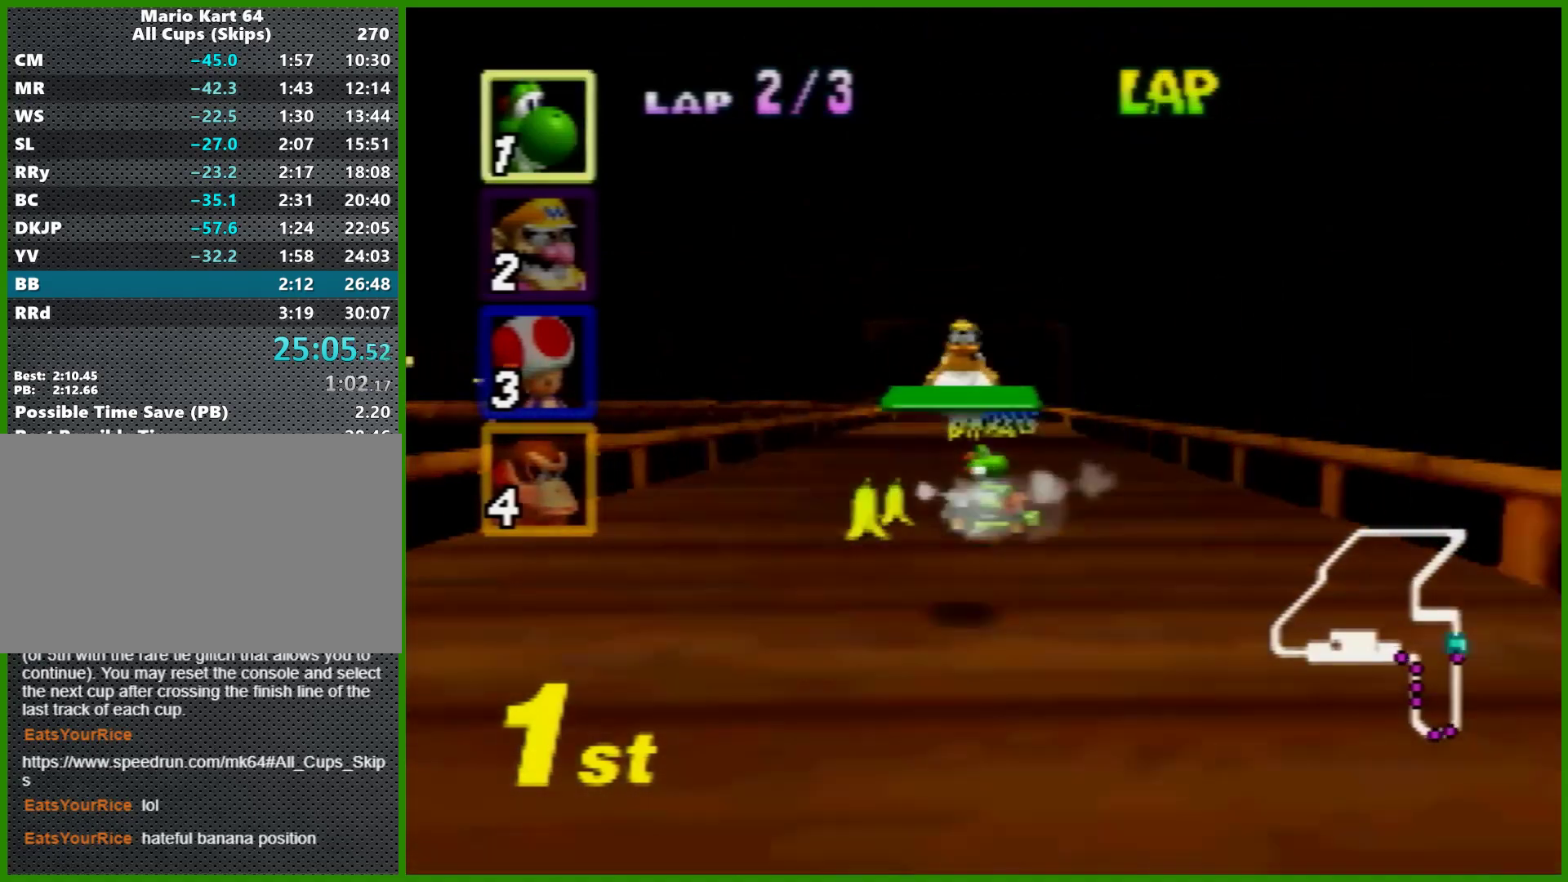
{"buttons": ["A"], "left_stick": "left", "events": [[33, "Z", "up"], [100, "Z", "down"], [133, "Z", "up"], [167, "Z", "down"], [233, "Z", "up"], [333, "Z", "down"], [400, "Z", "up"], [433, "left_stick", "left"]]}
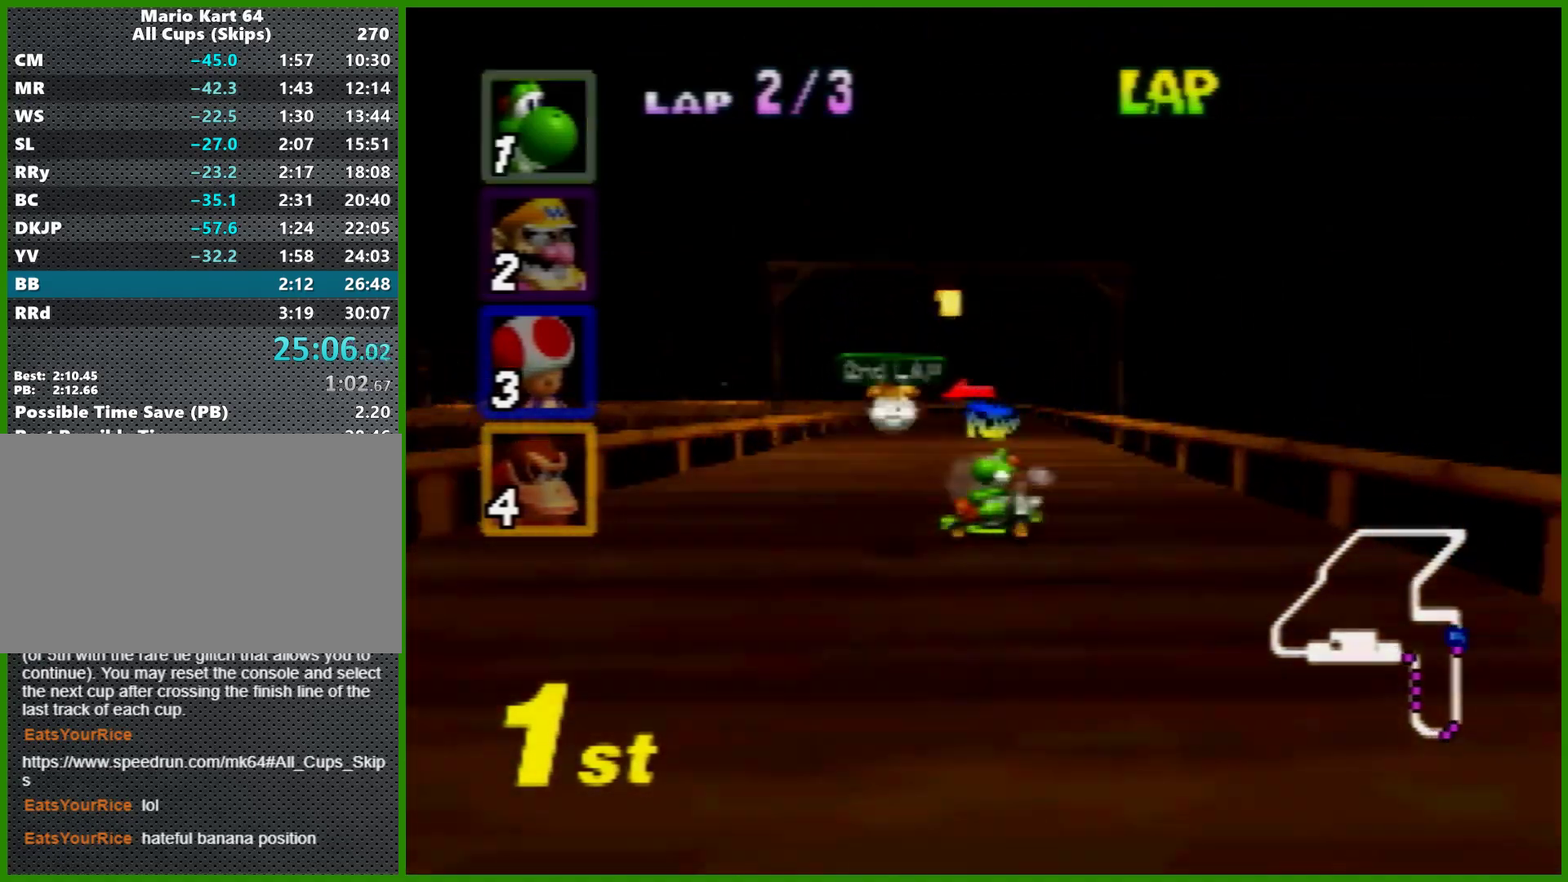
{"buttons": ["A", "R1"], "left_stick": "left", "events": [[133, "R1", "down"], [233, "R1", "up"], [333, "R1", "down"]]}
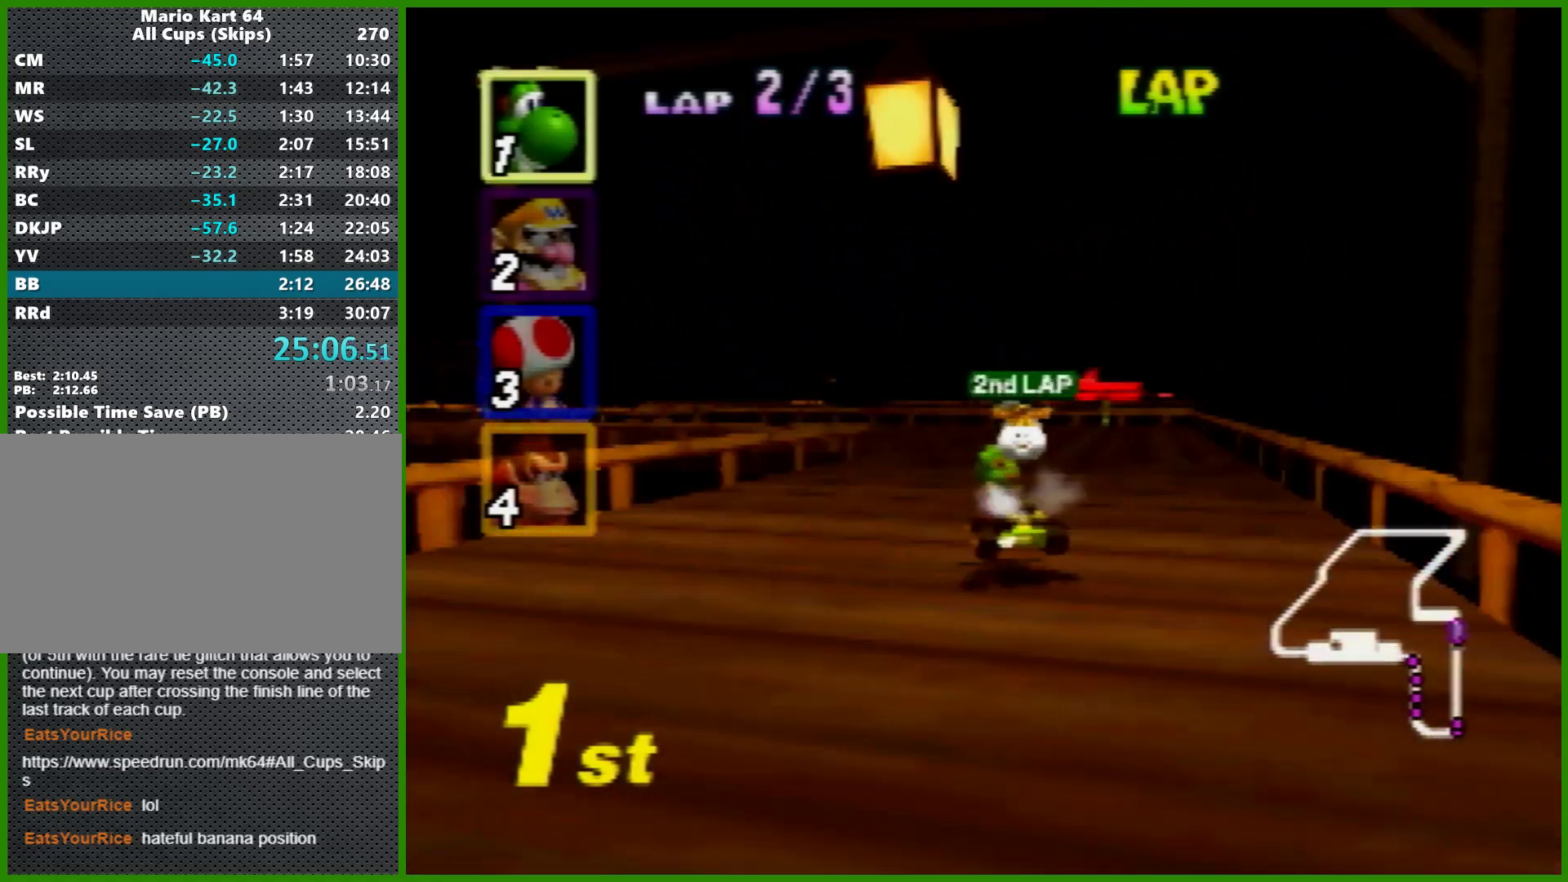
{"buttons": ["A"], "left_stick": "left", "events": [[33, "R1", "up"], [100, "R1", "down"], [233, "R1", "up"], [367, "R1", "down"], [467, "R1", "up"]]}
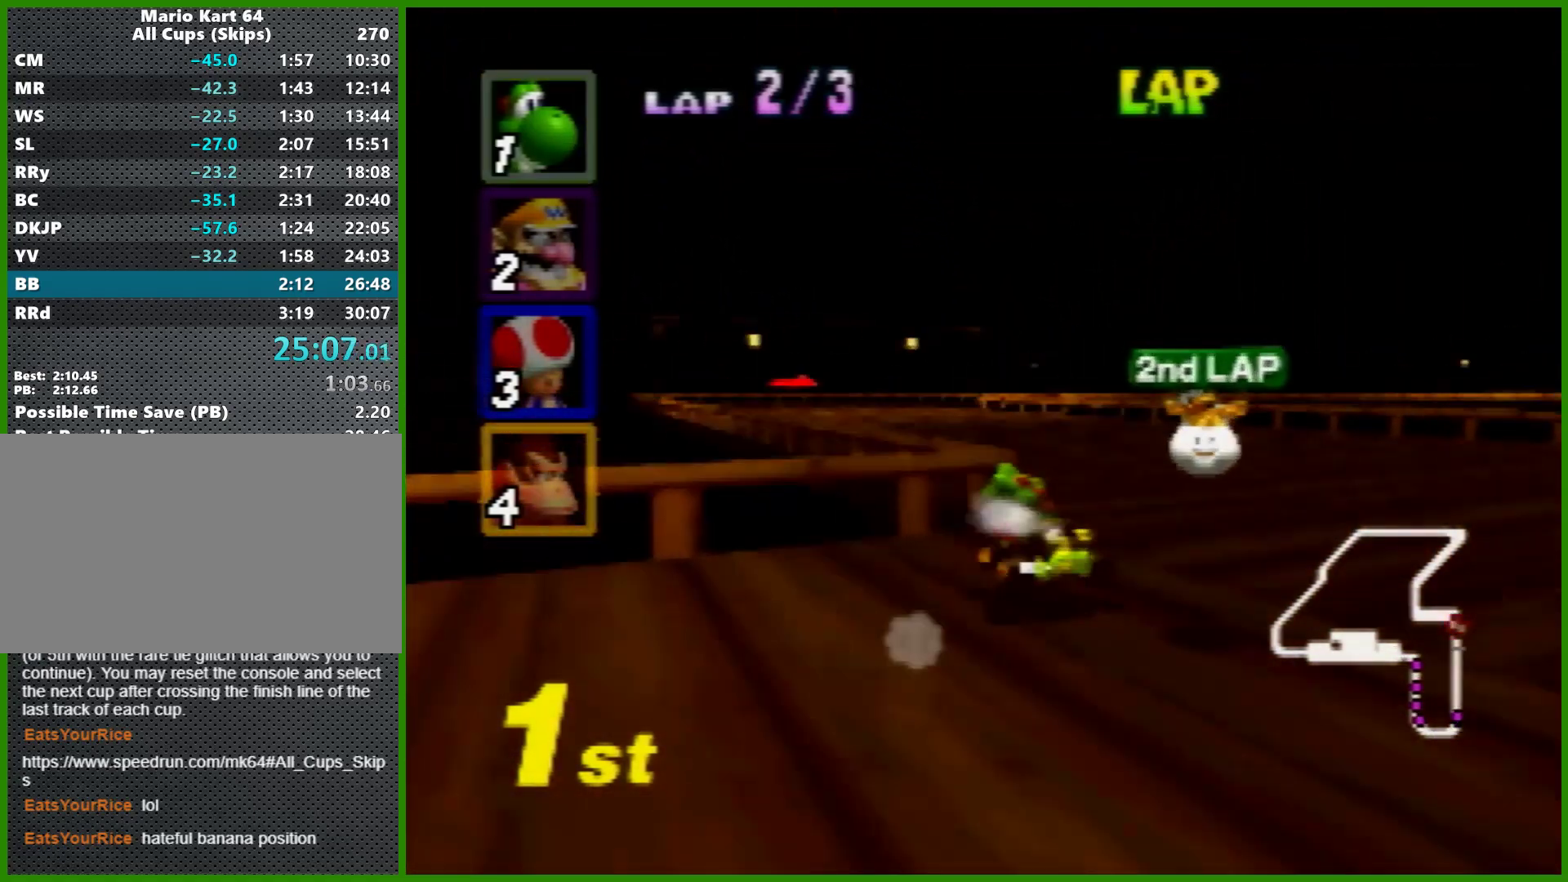
{"buttons": ["A"], "left_stick": "left", "events": [[100, "left_stick", "center"], [133, "A", "up"], [167, "A", "down"], [167, "left_stick", "left"], [233, "A", "up"], [267, "A", "down"], [300, "left_stick", "center"], [367, "A", "up"], [400, "A", "down"], [433, "left_stick", "left"]]}
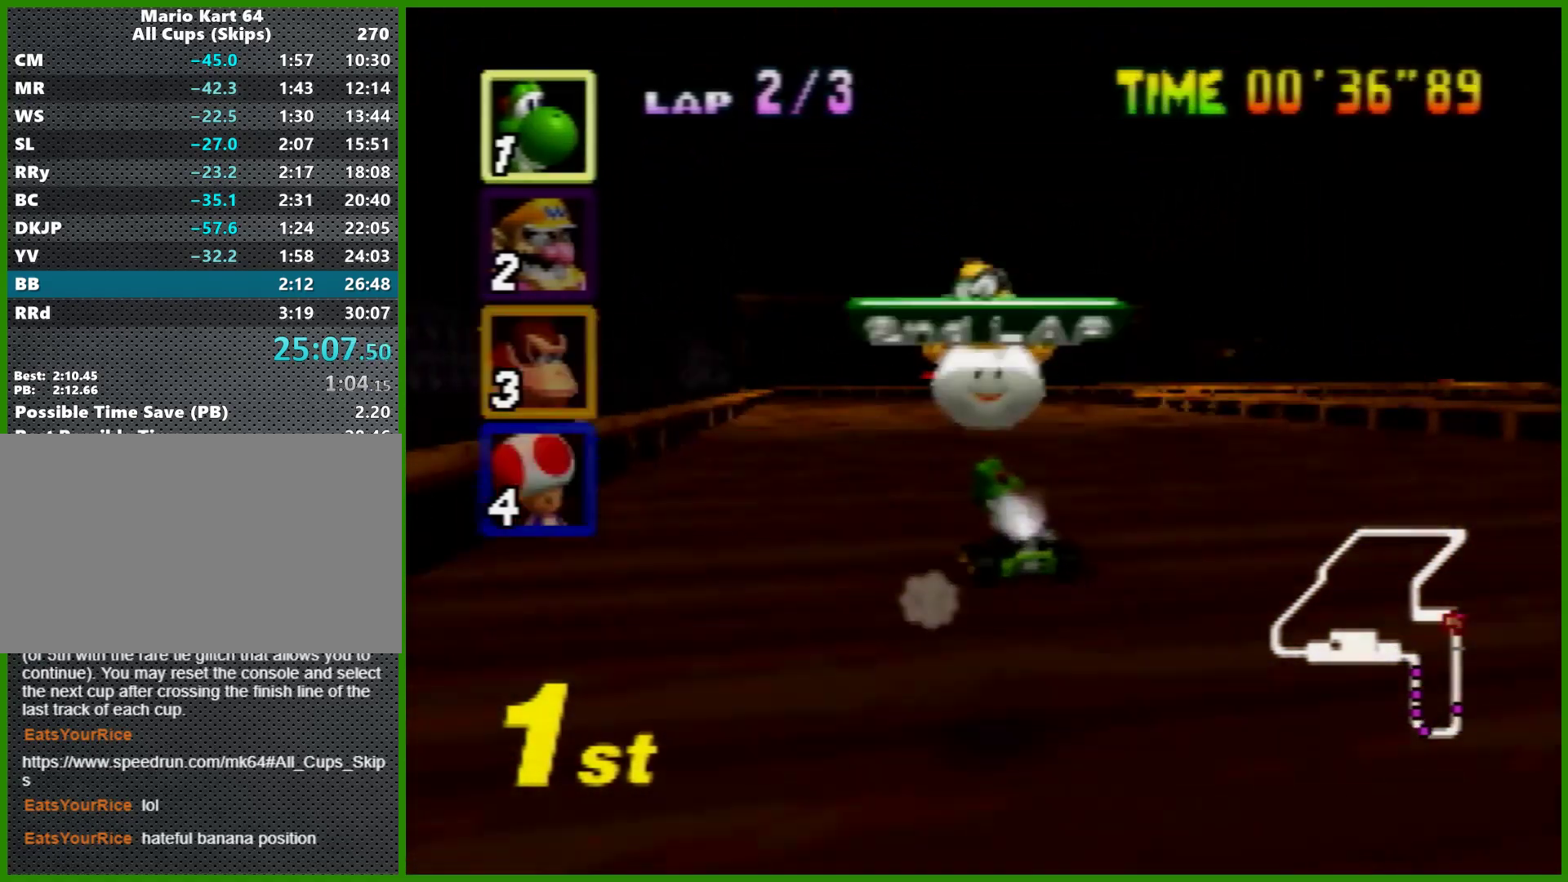
{"buttons": ["A"], "left_stick": "right", "events": [[133, "left_stick", "right"], [200, "left_stick", "center"], [267, "left_stick", "right"], [400, "left_stick", "center"], [467, "left_stick", "right"]]}
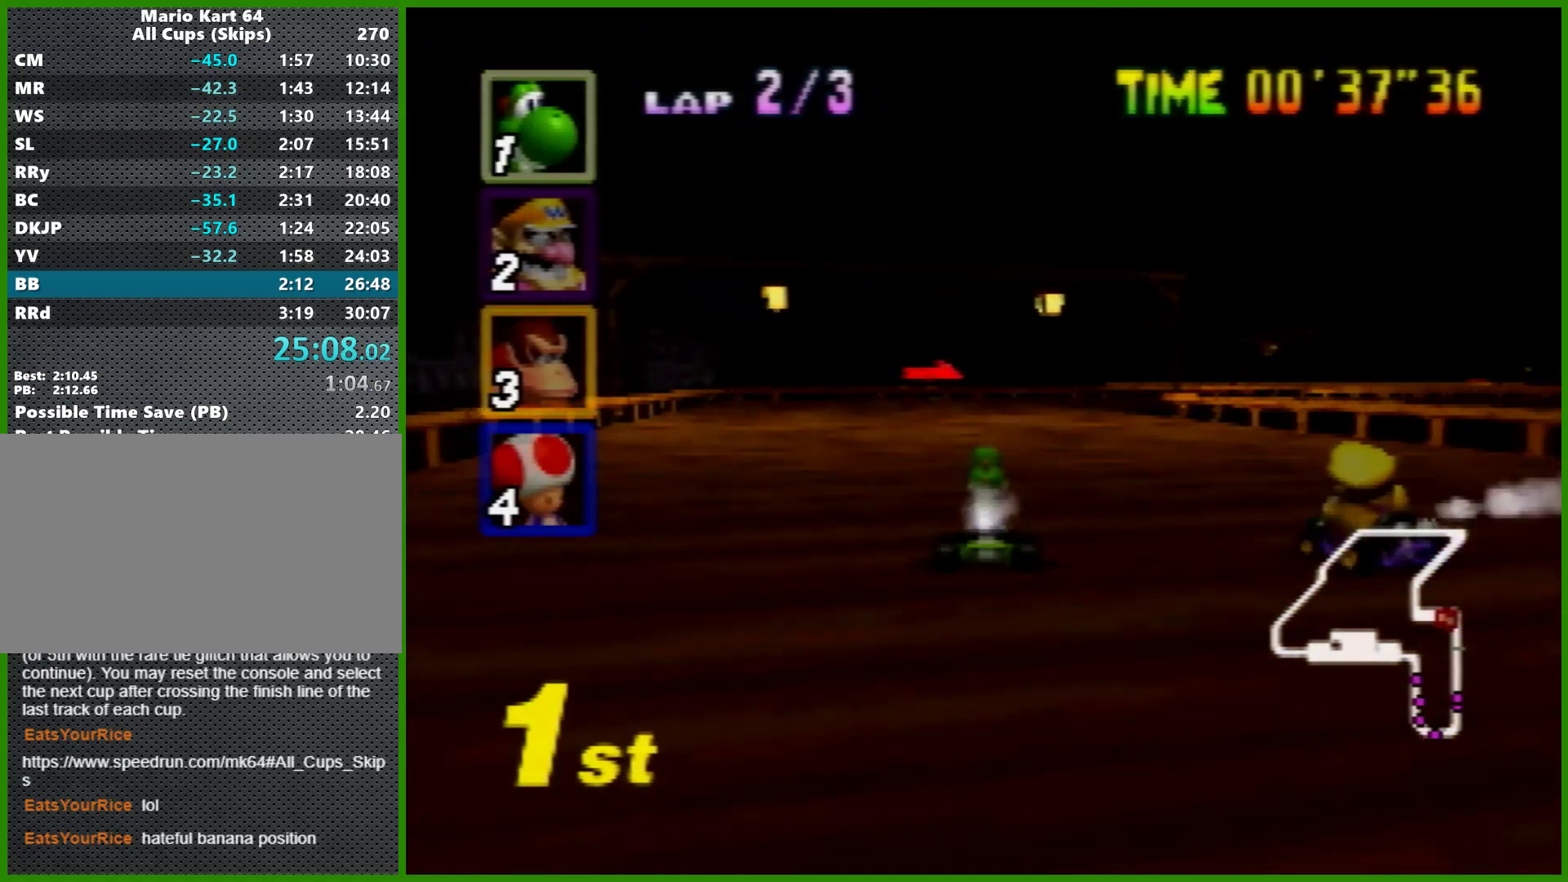
{"buttons": ["A", "R1"], "left_stick": "left", "events": [[33, "R1", "down"], [133, "left_stick", "center"], [200, "left_stick", "left"]]}
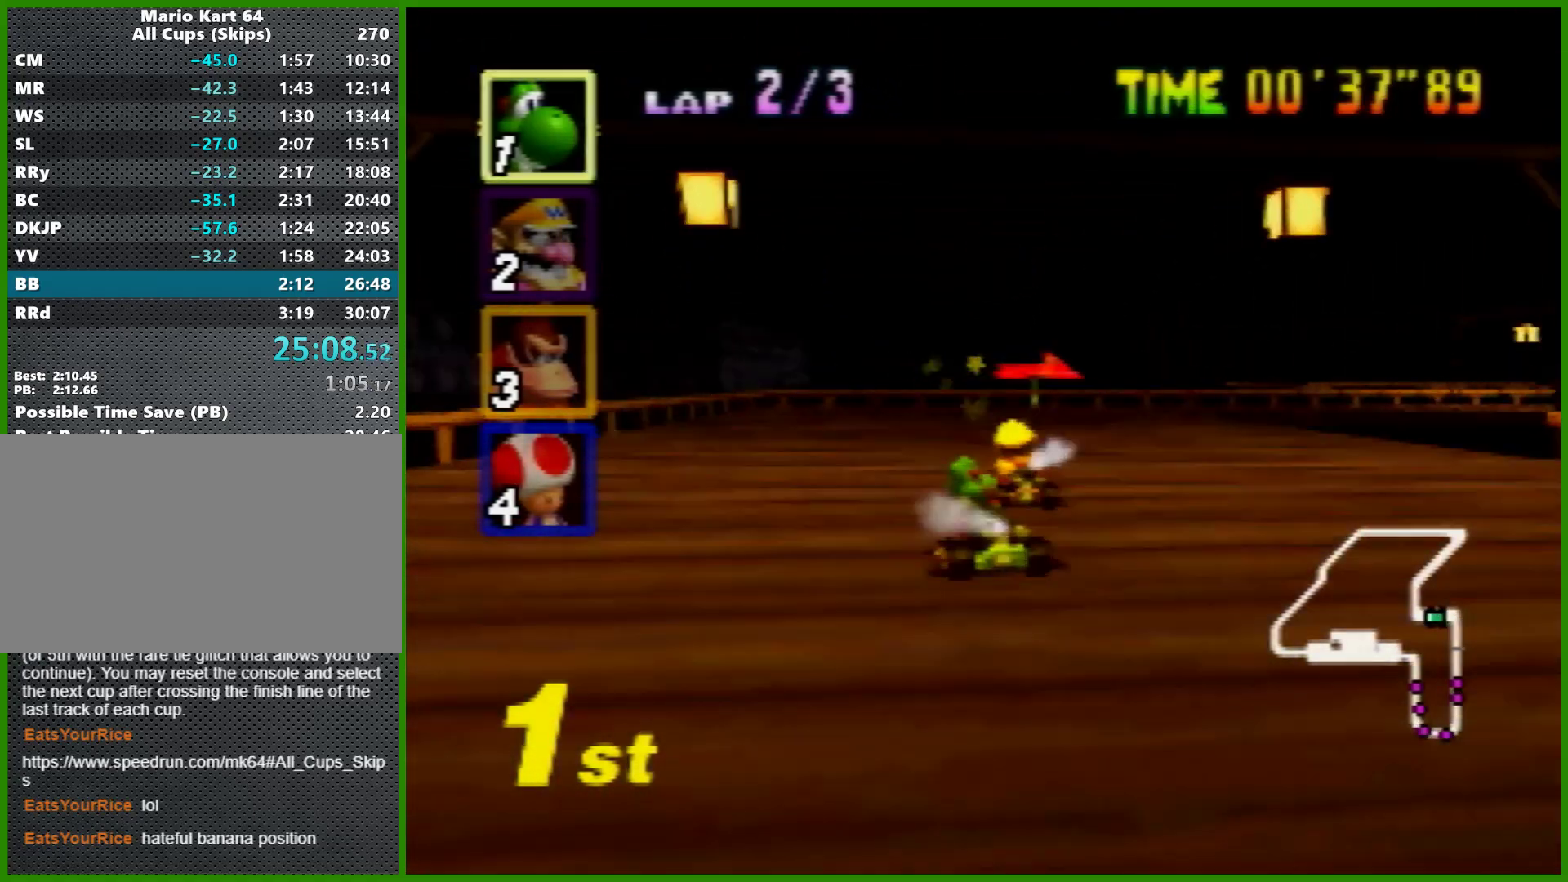
{"buttons": ["A", "R1"], "left_stick": "right", "events": [[67, "left_stick", "right"], [100, "R1", "up"], [133, "R1", "down"], [300, "R1", "up"], [433, "R1", "down"]]}
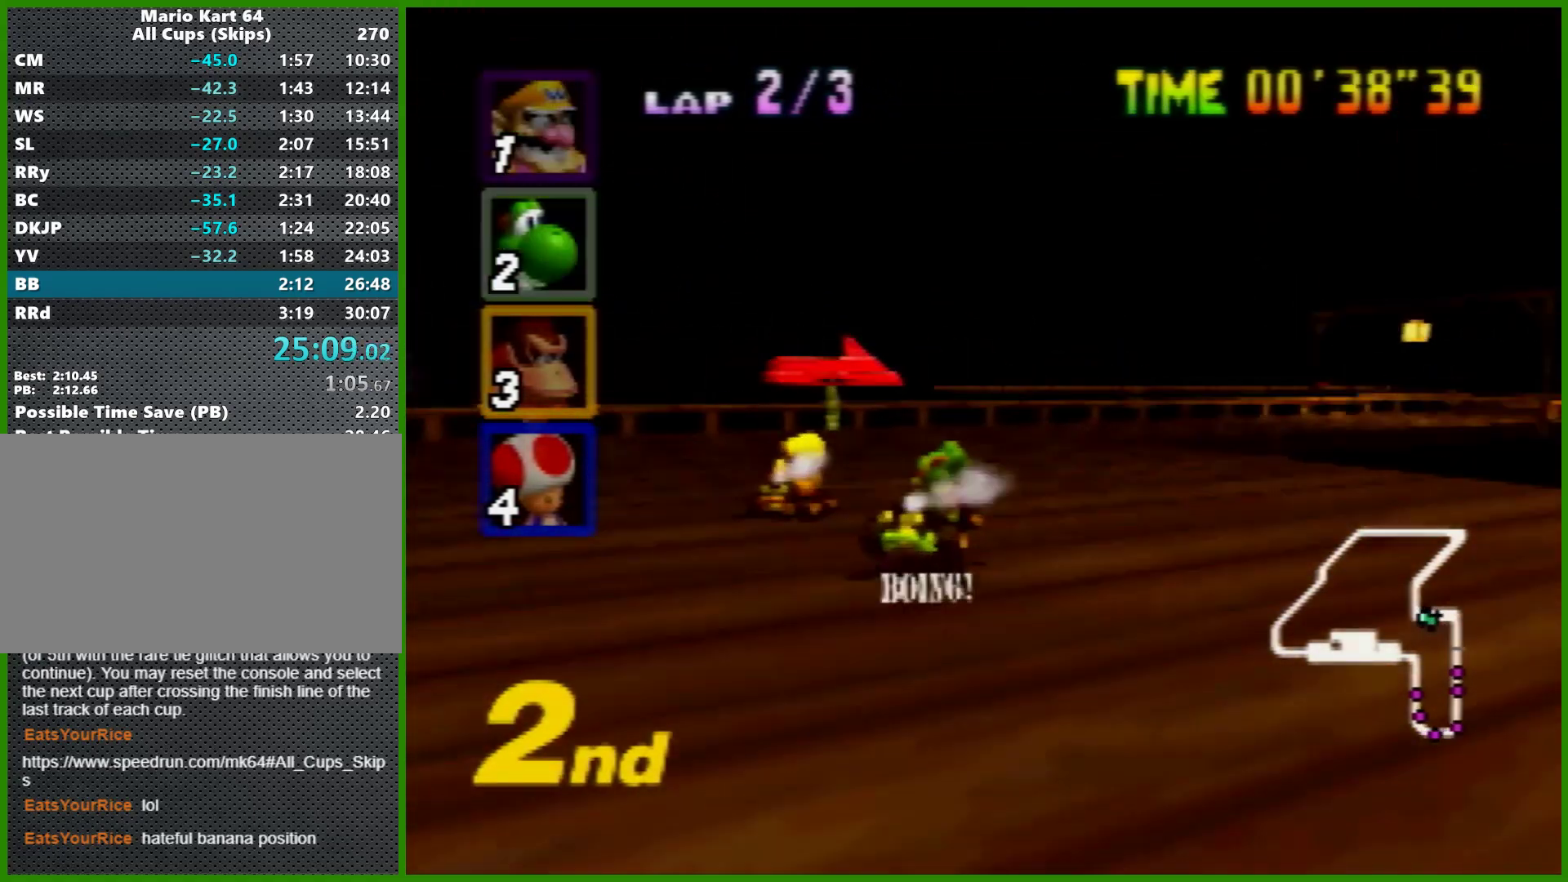
{"buttons": ["A", "R1"], "left_stick": "right", "events": [[33, "R1", "up"], [167, "R1", "down"], [300, "R1", "up"], [433, "R1", "down"]]}
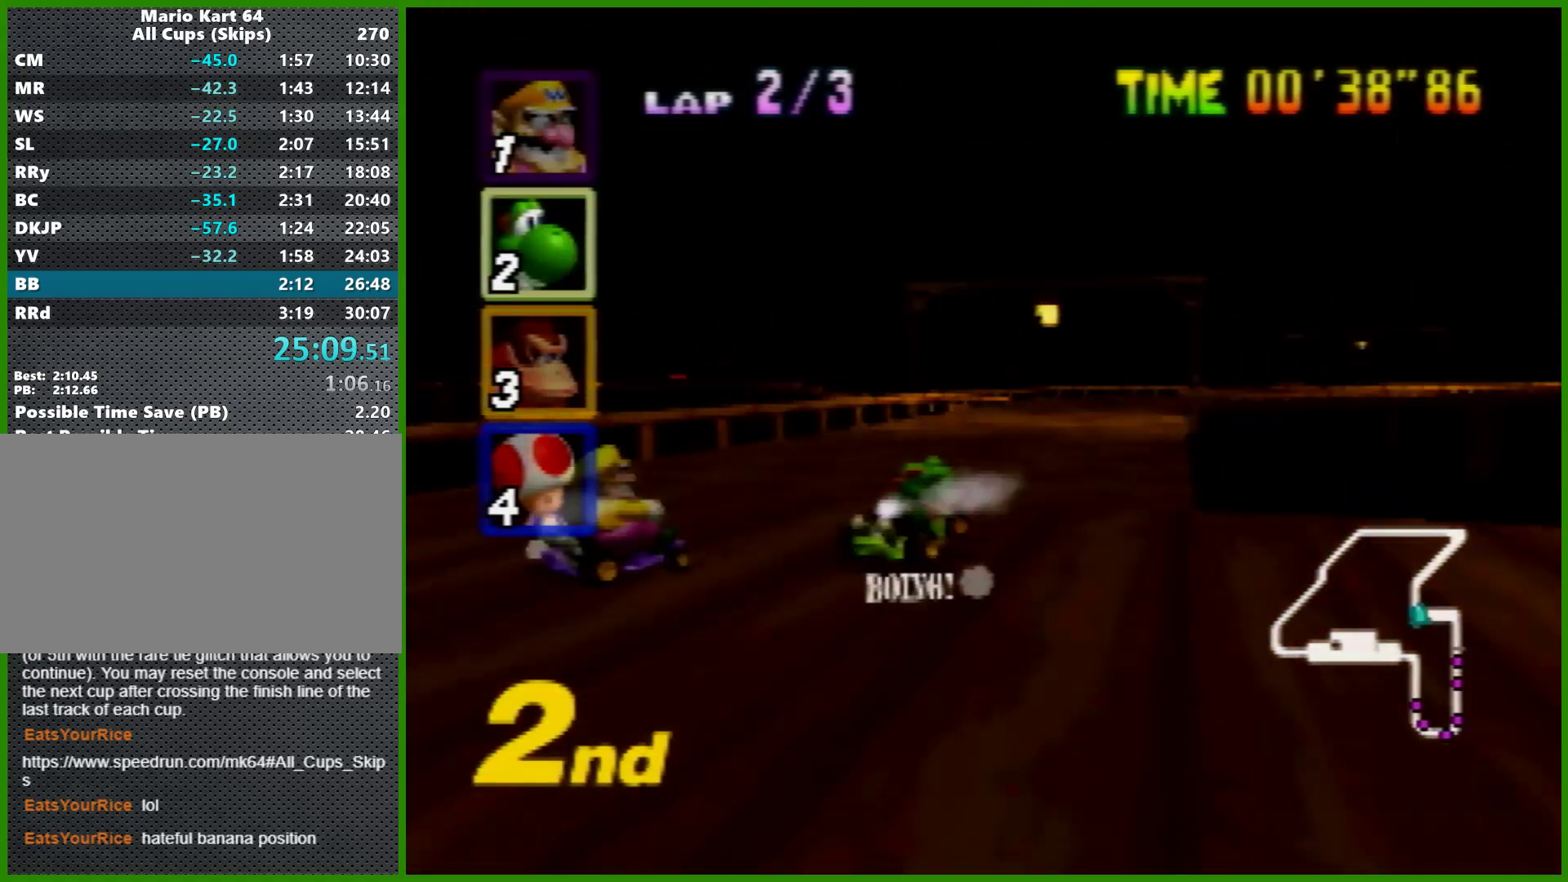
{"buttons": ["A", "R1"], "left_stick": "center", "events": [[67, "R1", "up"], [233, "left_stick", "center"], [300, "R1", "down"], [333, "left_stick", "right"], [467, "left_stick", "center"]]}
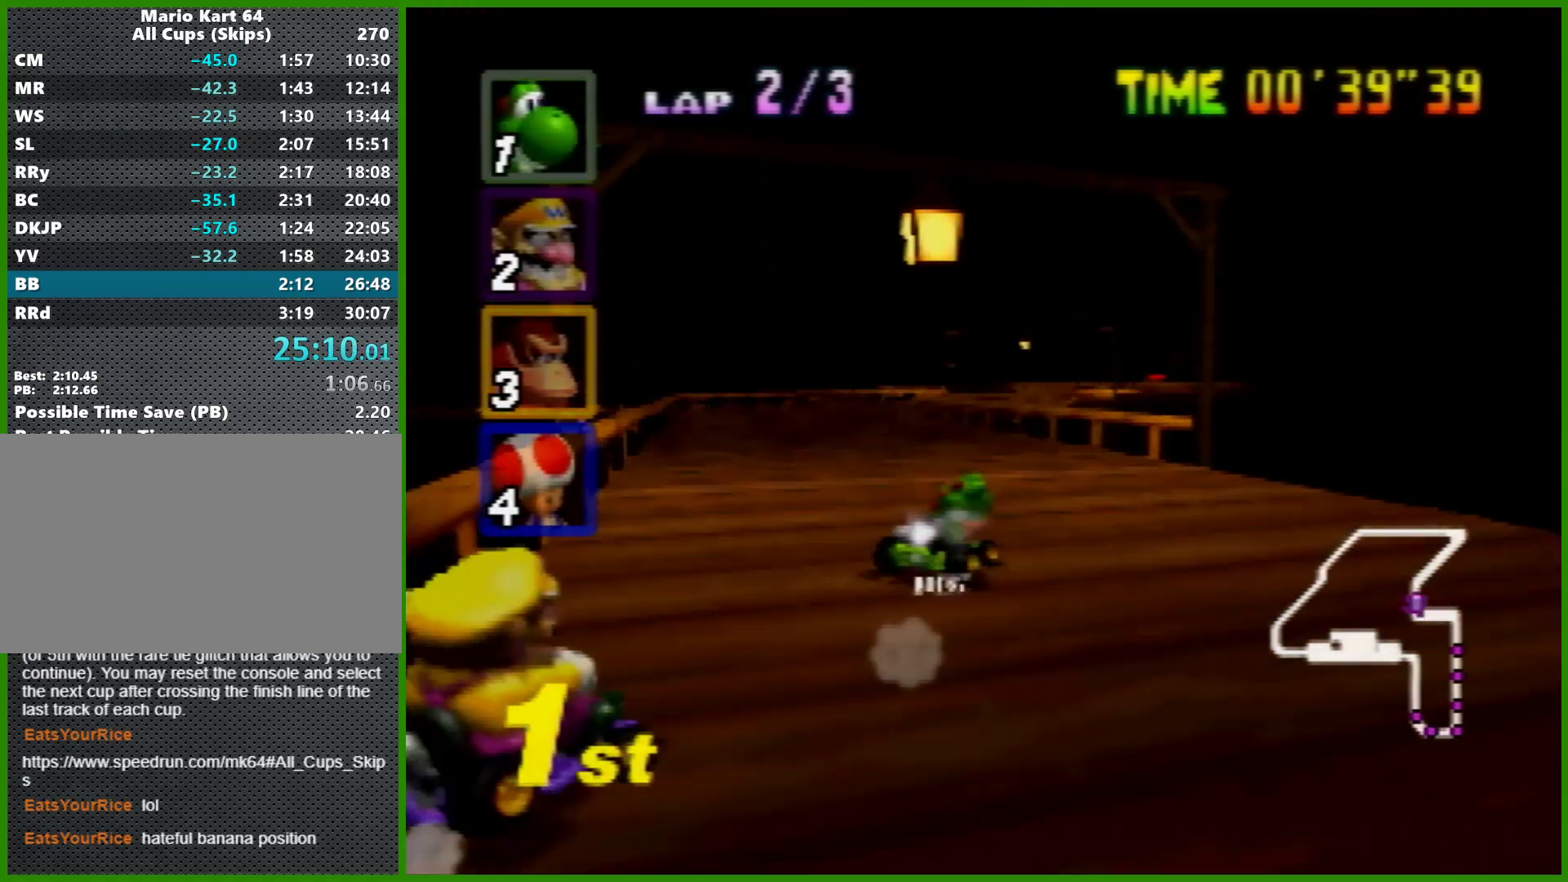
{"buttons": ["A", "R1"], "left_stick": "right", "events": [[33, "left_stick", "left"], [433, "left_stick", "right"]]}
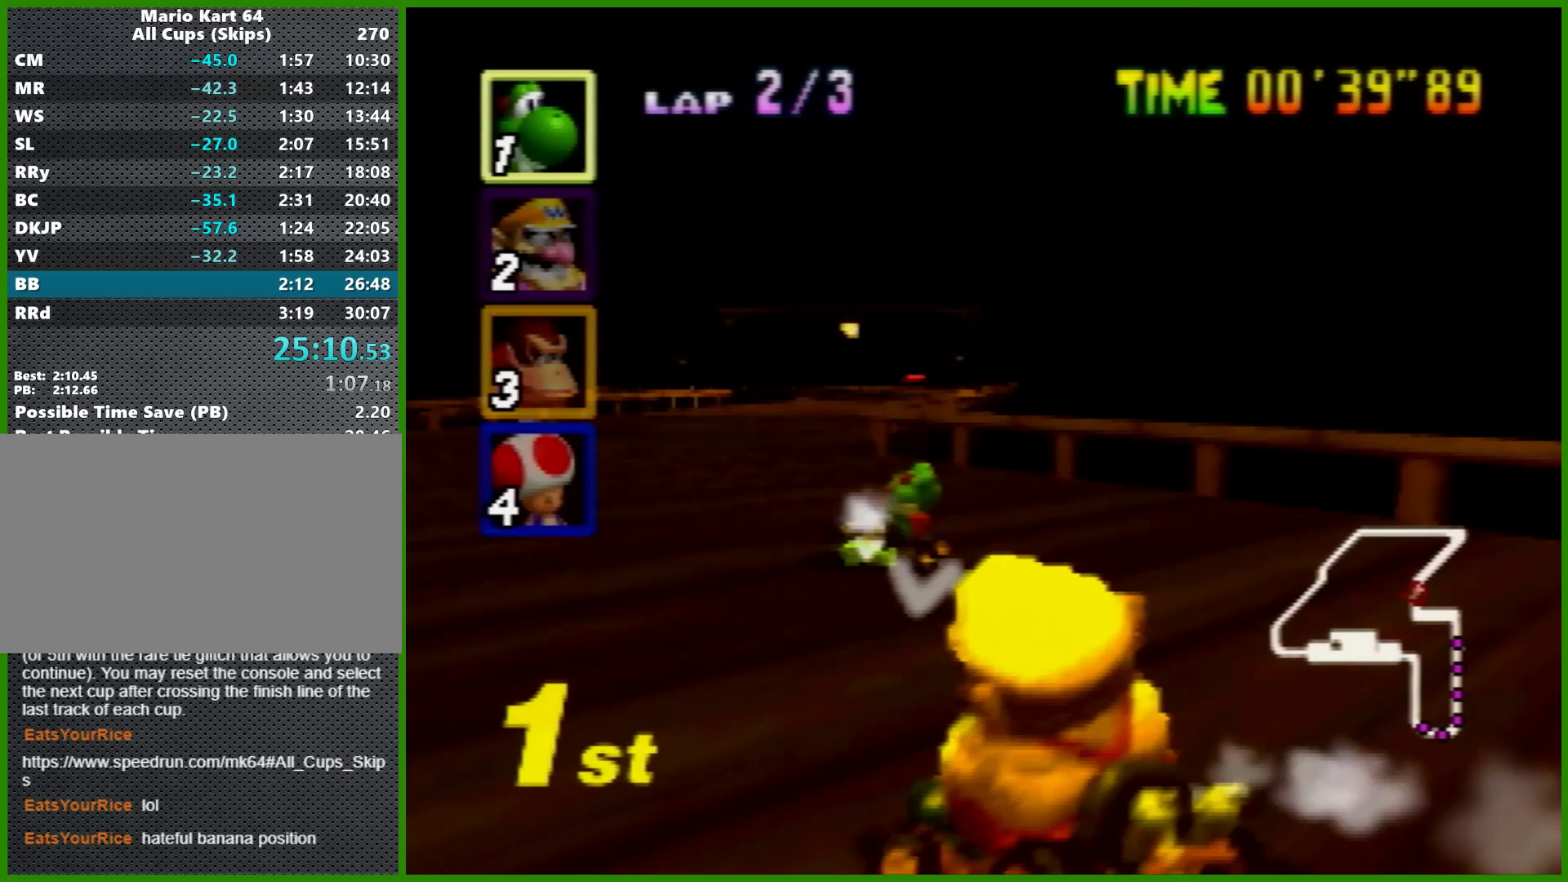
{"buttons": ["A"], "left_stick": "center", "events": [[33, "left_stick", "left"], [200, "left_stick", "right"], [333, "R1", "up"], [333, "left_stick", "left"], [467, "left_stick", "center"]]}
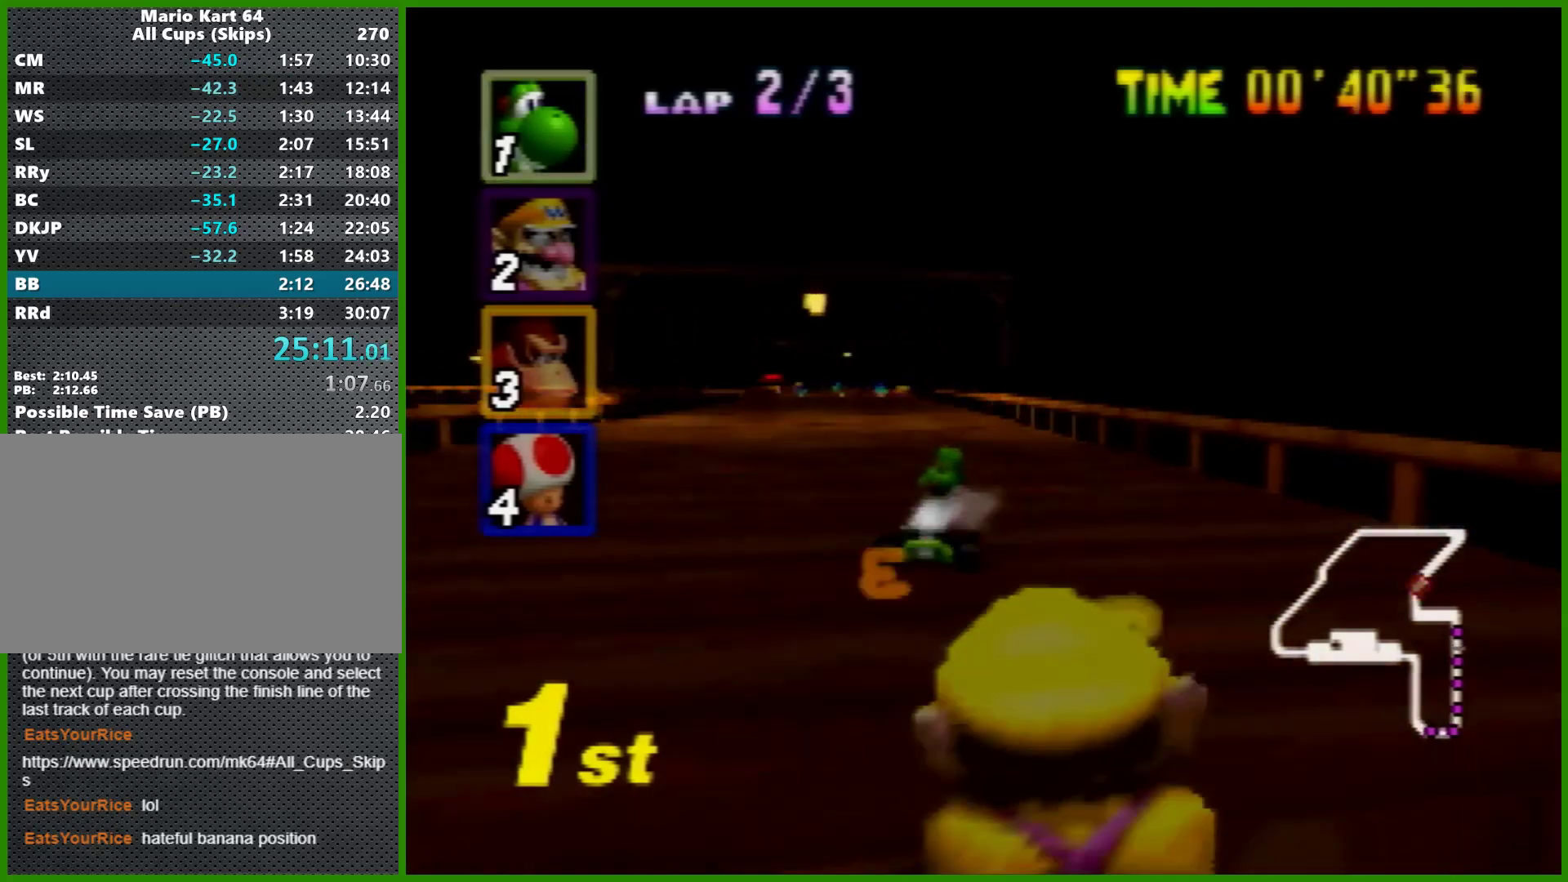
{"buttons": ["A"], "left_stick": "left", "events": [[367, "left_stick", "up-right"], [467, "left_stick", "left"]]}
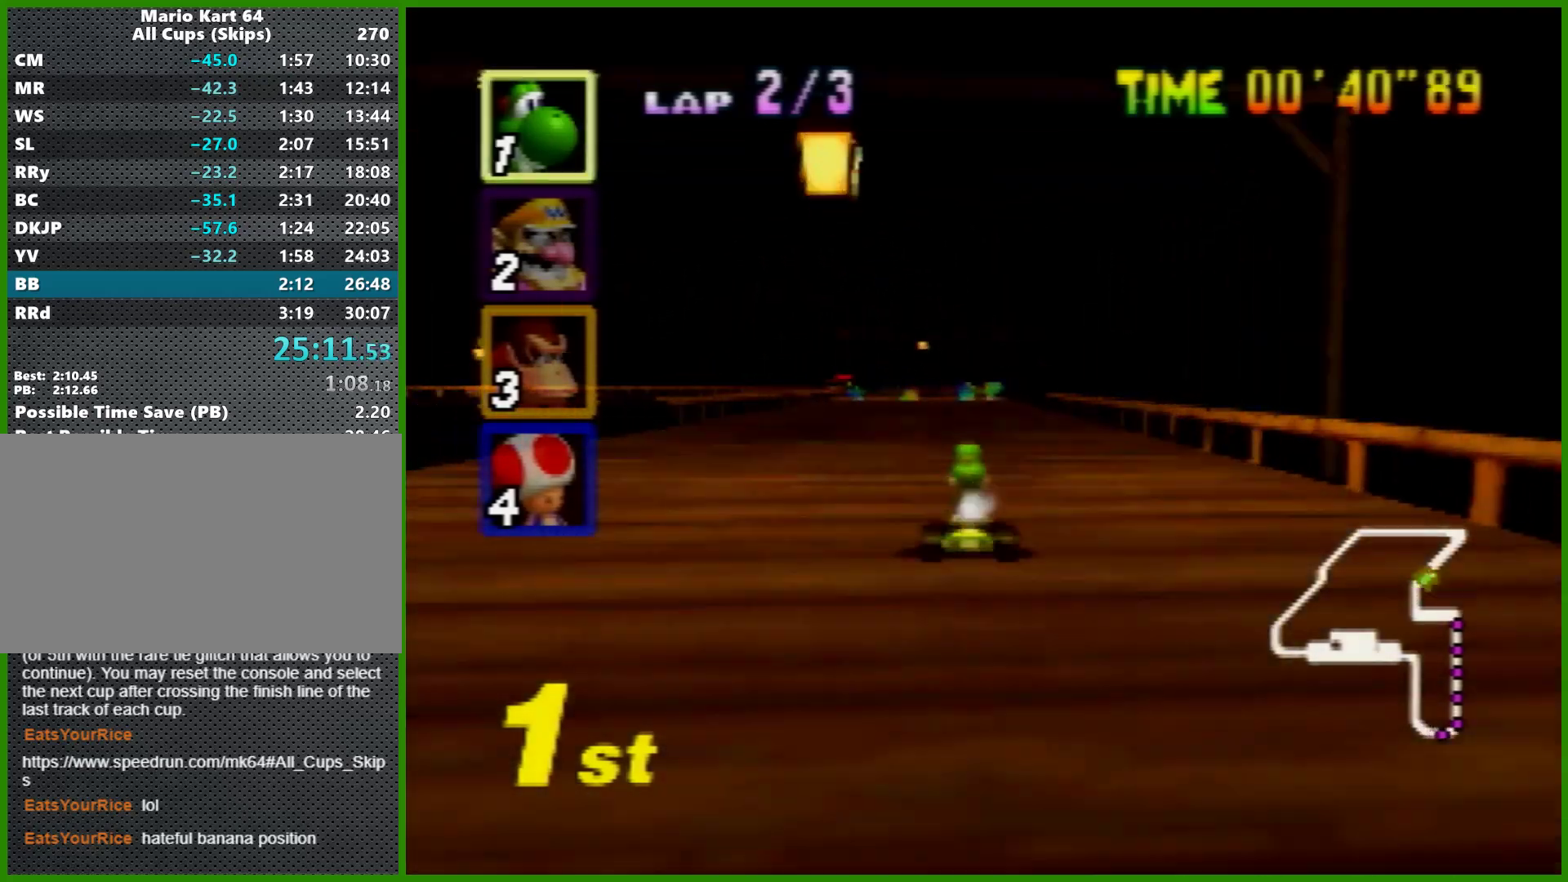
{"buttons": ["A", "R1"], "left_stick": "center", "events": [[67, "left_stick", "center"], [167, "left_stick", "left"], [233, "left_stick", "center"], [367, "R1", "down"], [367, "left_stick", "left"], [500, "left_stick", "center"]]}
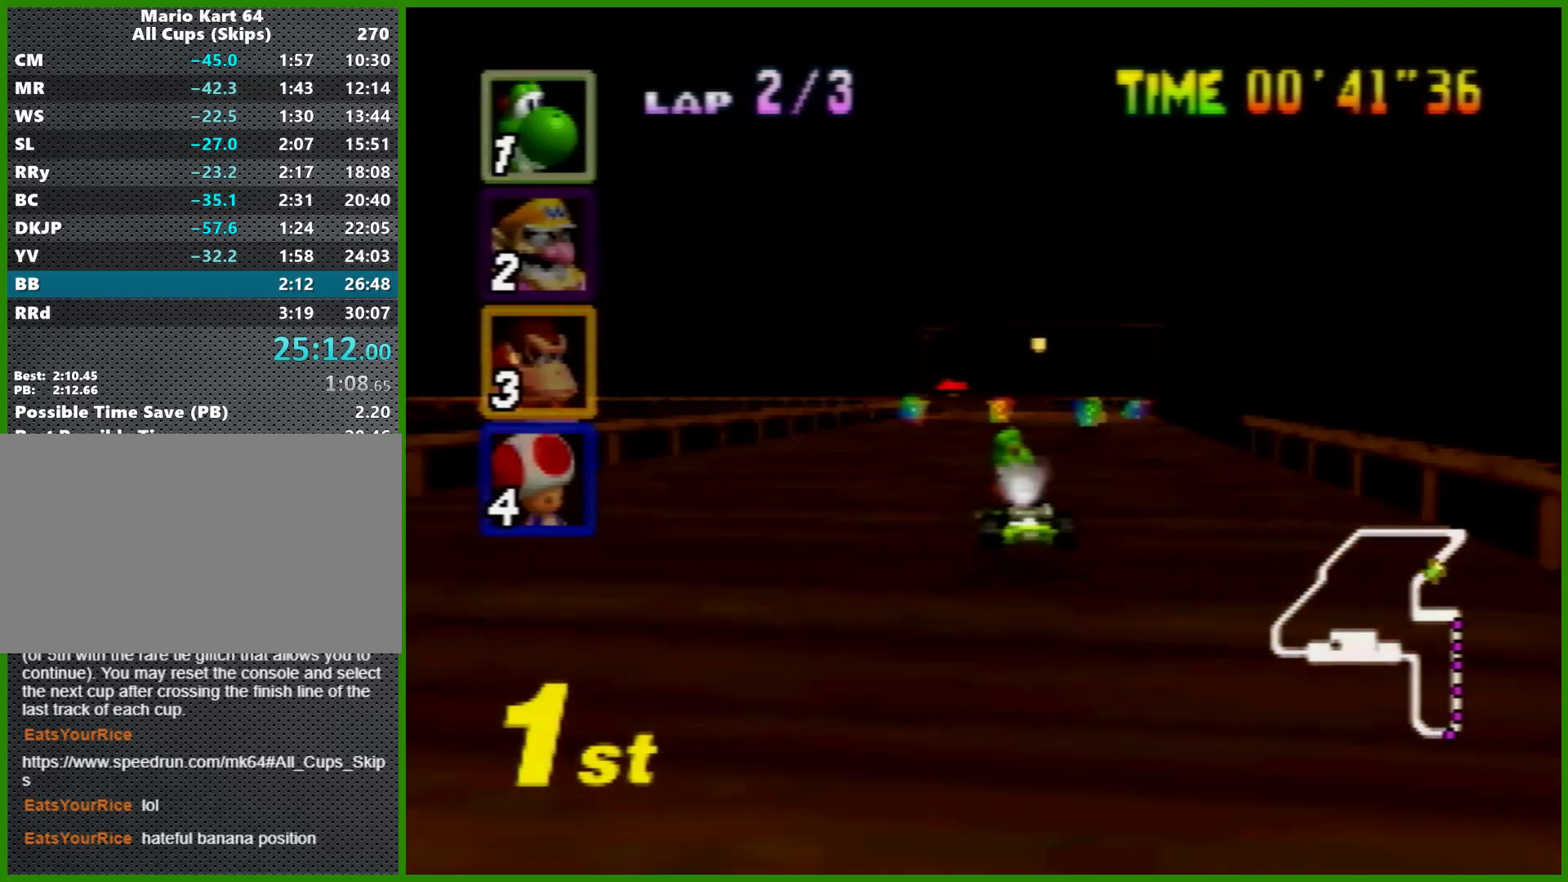
{"buttons": ["A", "R1"], "left_stick": "left", "events": [[100, "left_stick", "right"], [467, "left_stick", "left"]]}
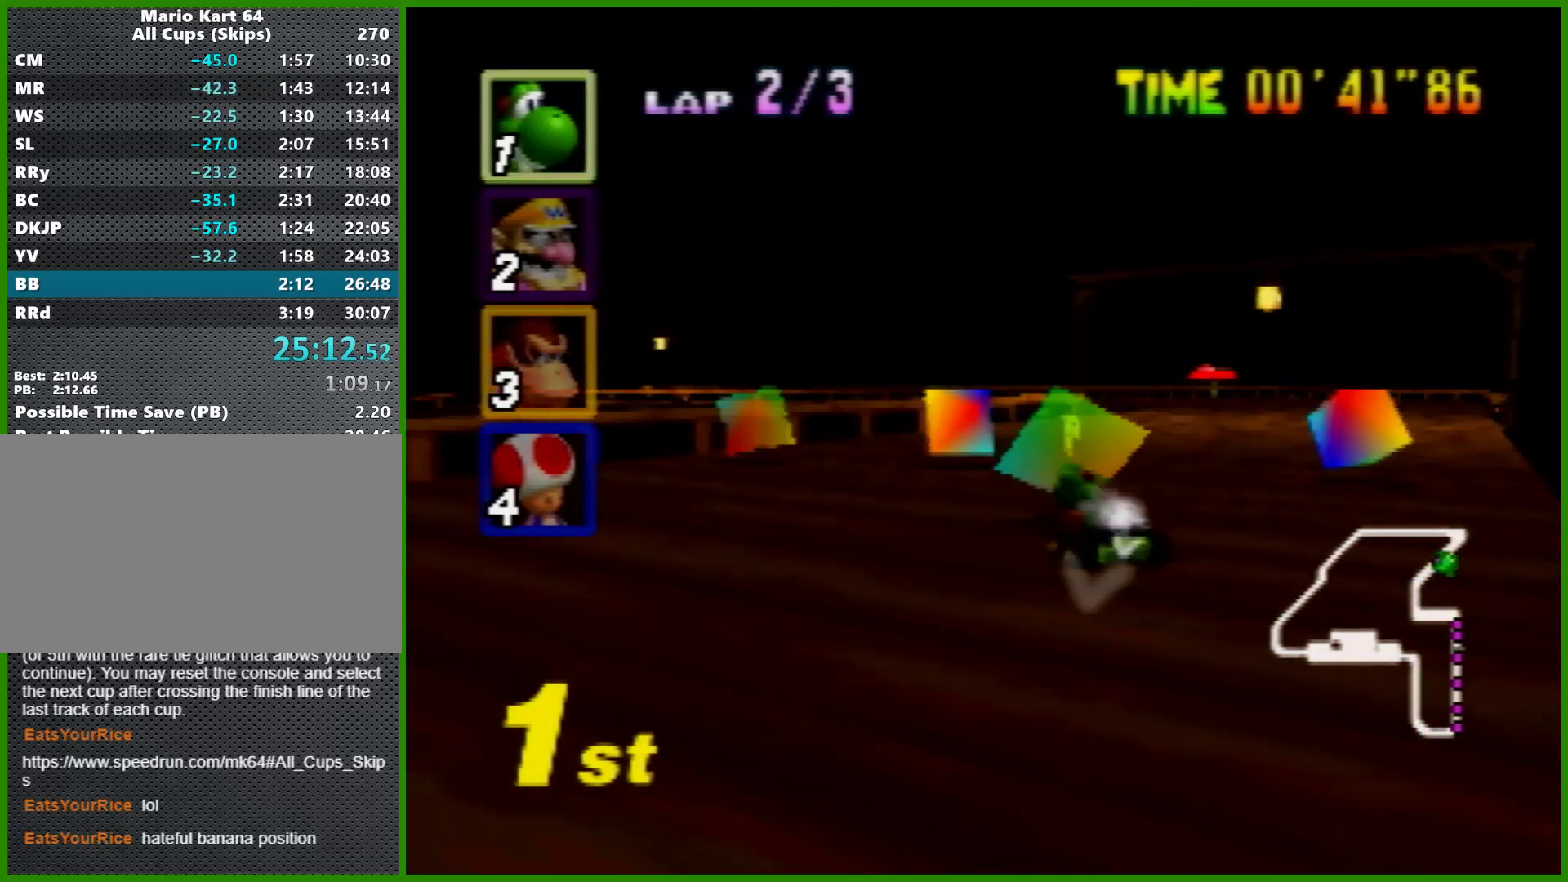
{"buttons": ["A", "R1"], "left_stick": "left", "events": [[100, "left_stick", "right"], [467, "left_stick", "left"]]}
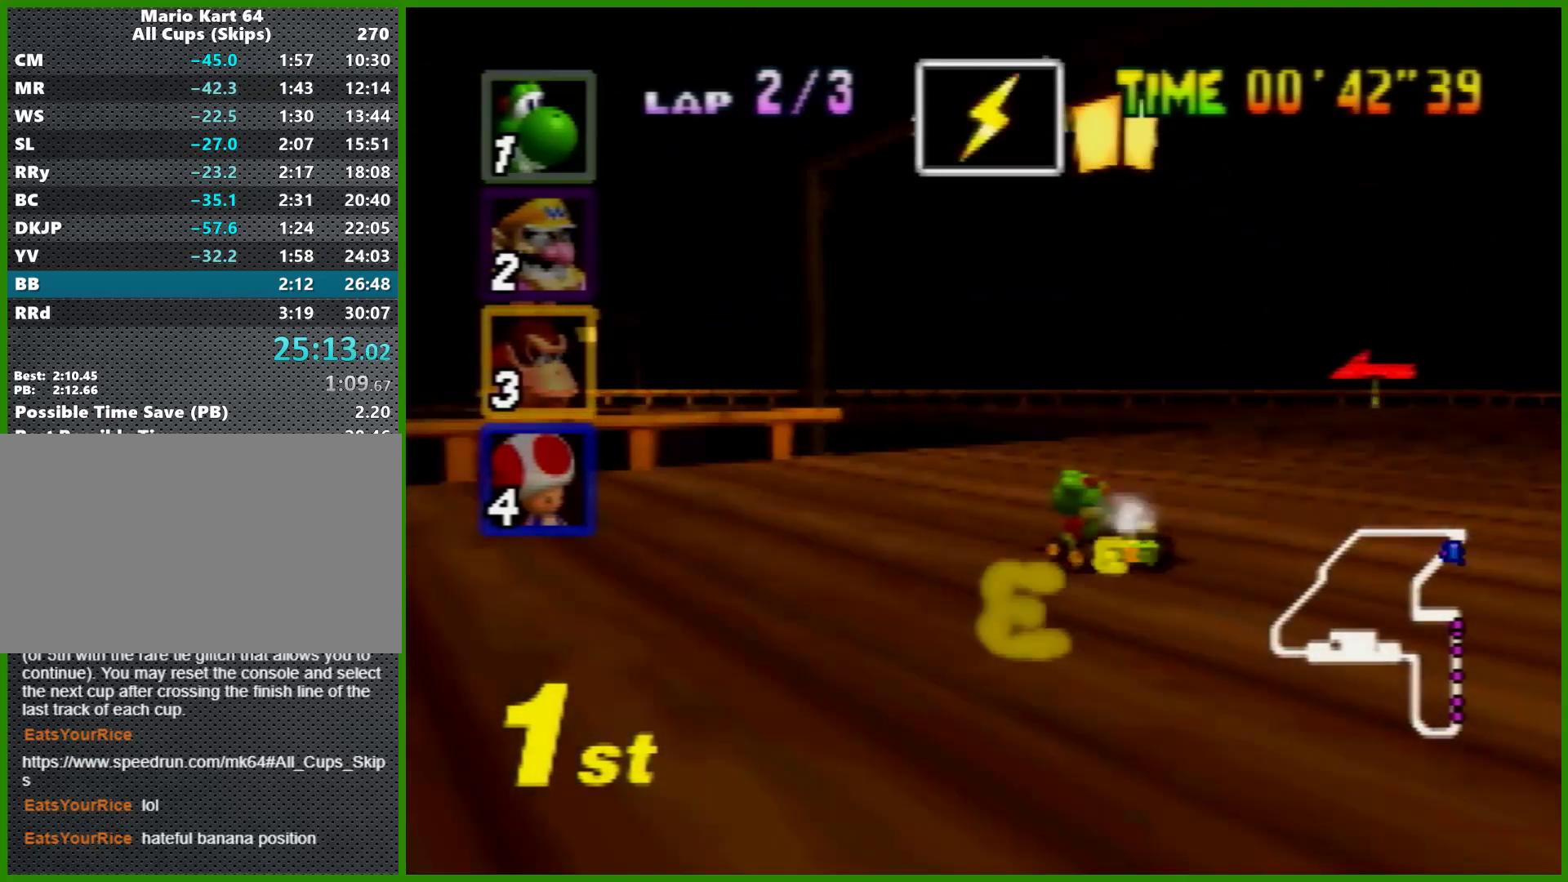
{"buttons": ["A", "R1", "Z"], "left_stick": "left", "events": [[67, "left_stick", "center"], [133, "left_stick", "left"], [300, "R1", "up"], [400, "R1", "down"], [433, "Z", "down"]]}
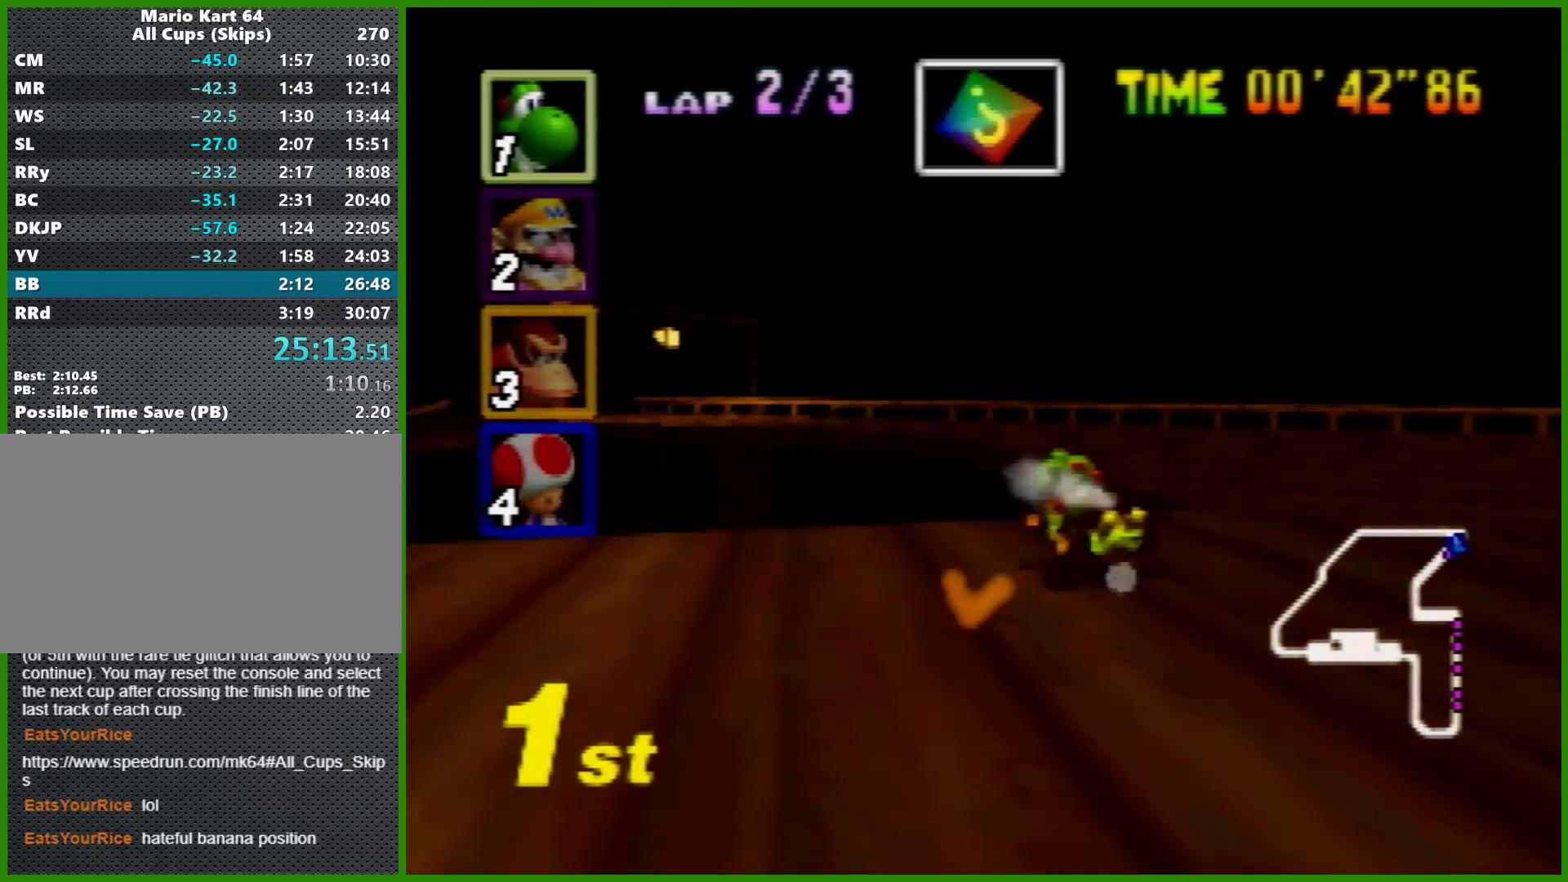
{"buttons": ["A", "R1"], "left_stick": "left", "events": [[100, "R1", "up"], [100, "Z", "up"], [167, "R1", "down"], [300, "R1", "up"], [400, "R1", "down"]]}
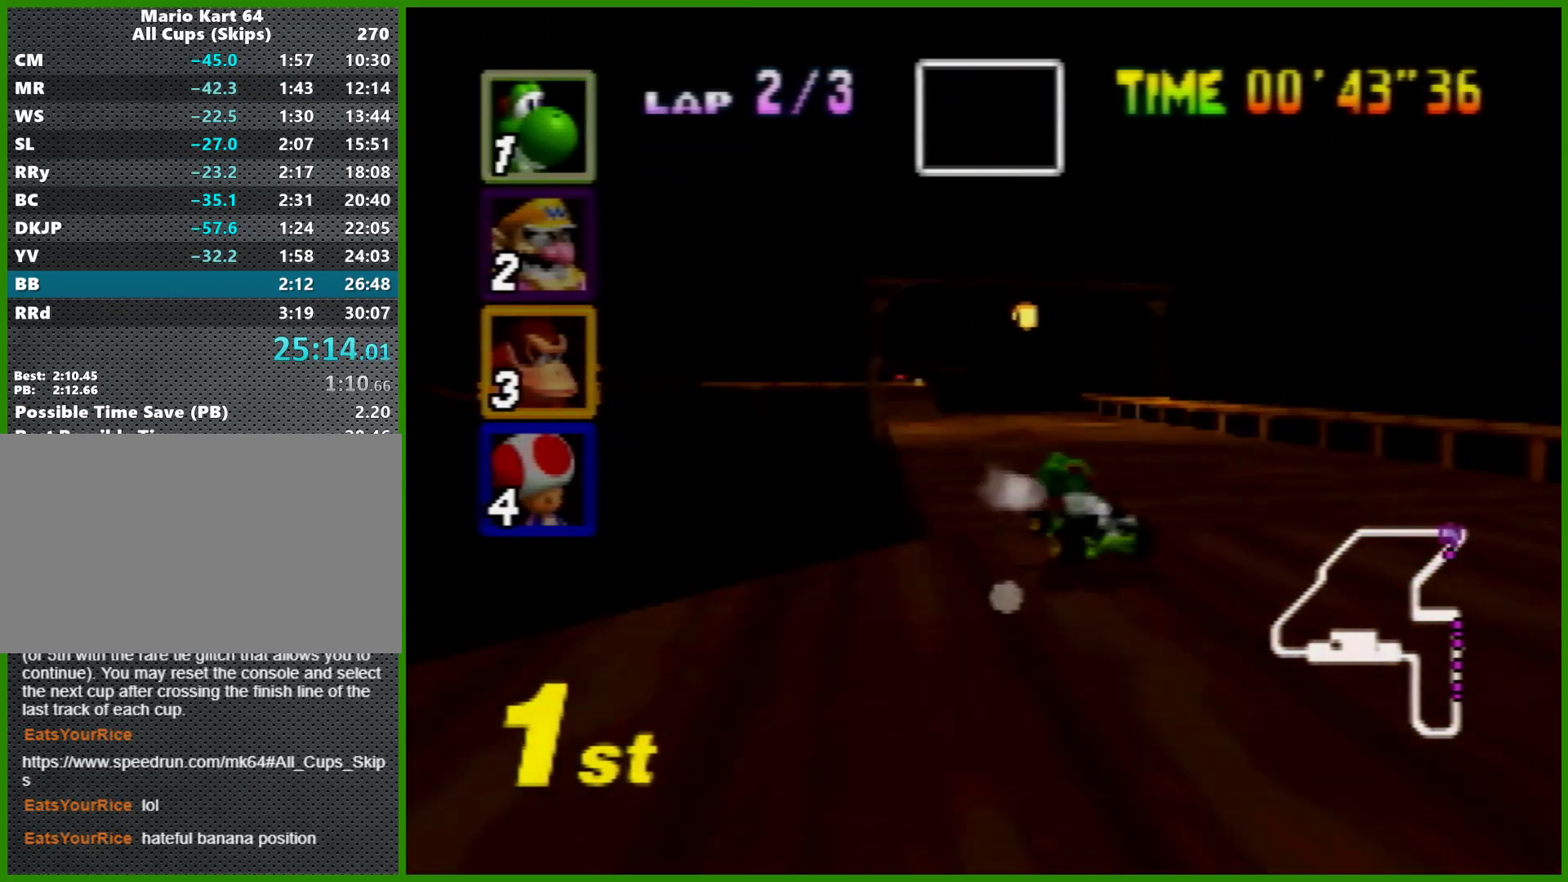
{"buttons": ["A"], "left_stick": "center", "events": [[133, "R1", "up"], [167, "left_stick", "right"], [267, "left_stick", "center"]]}
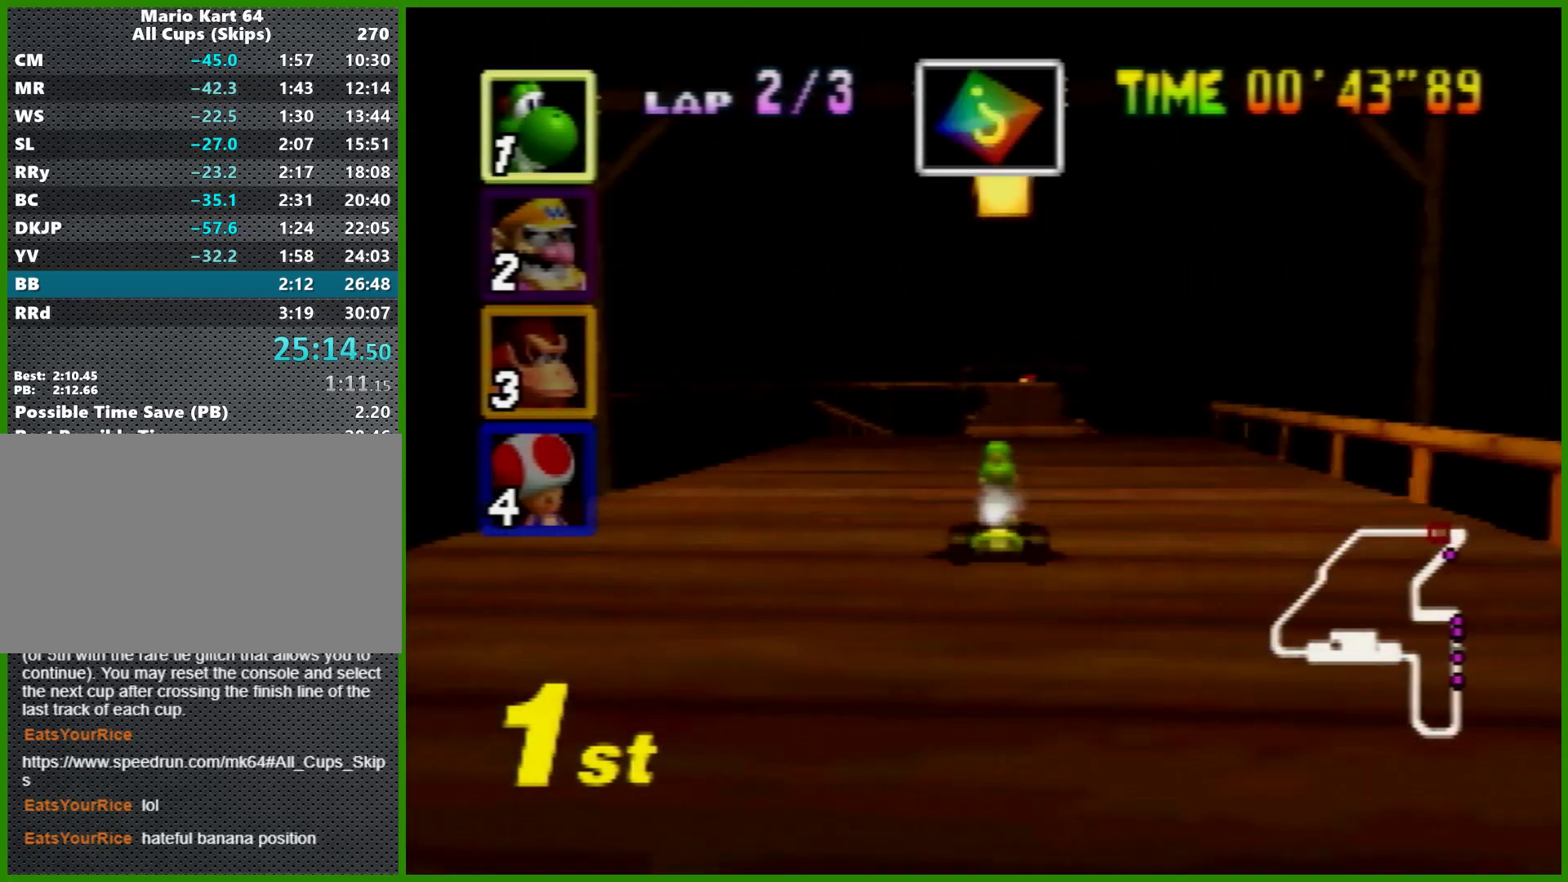
{"buttons": ["A"], "left_stick": "center", "events": [[33, "Z", "down"], [33, "left_stick", "up-right"], [100, "left_stick", "center"], [133, "Z", "up"]]}
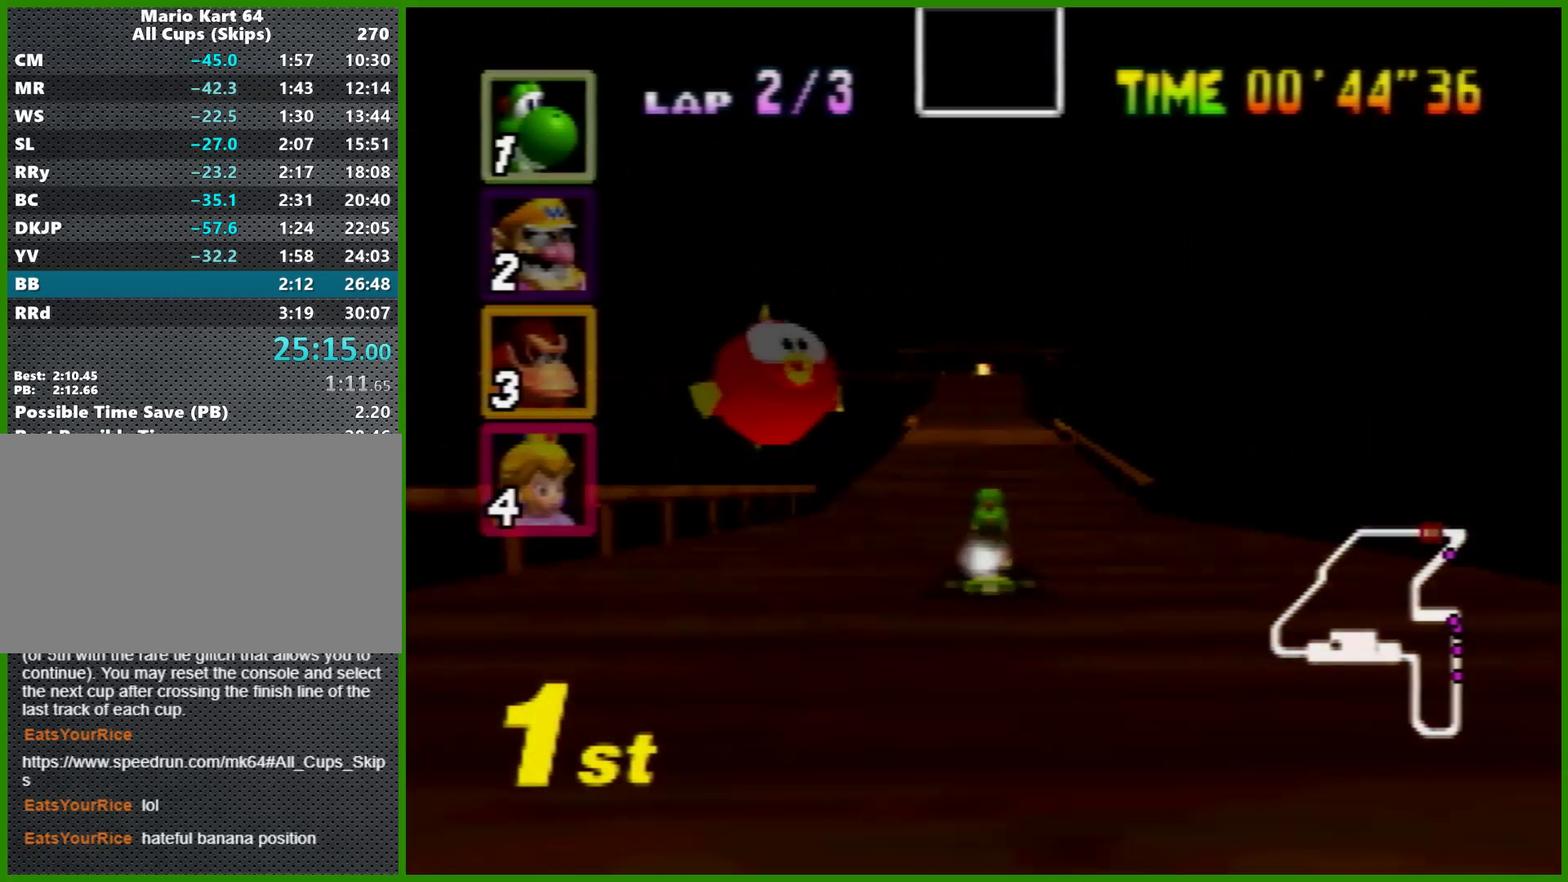
{"buttons": ["A"], "left_stick": "center", "events": []}
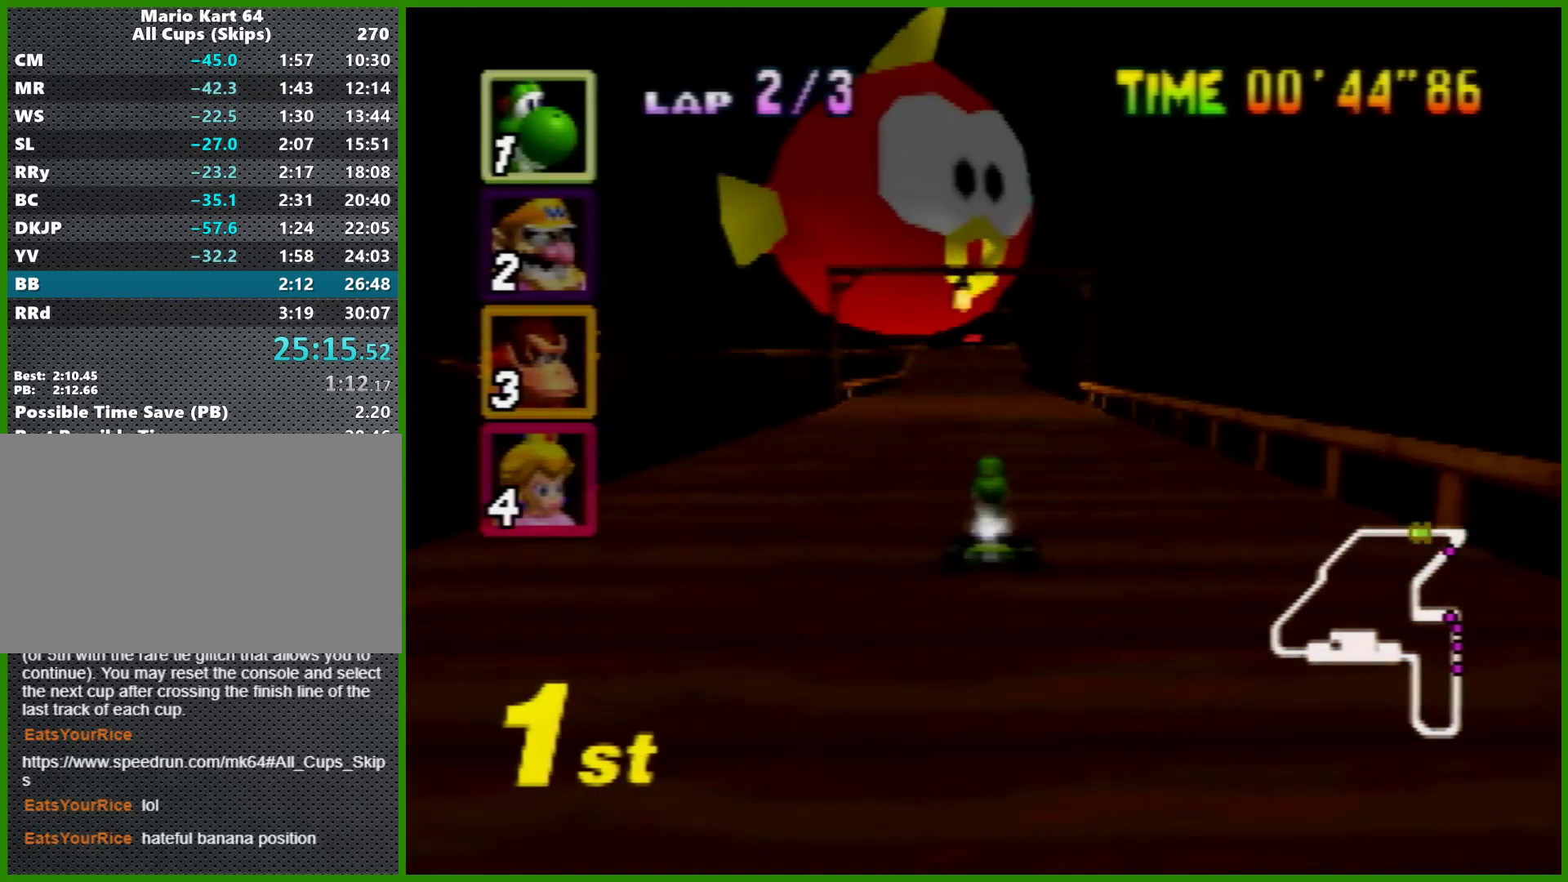
{"buttons": ["A"], "left_stick": "center", "events": []}
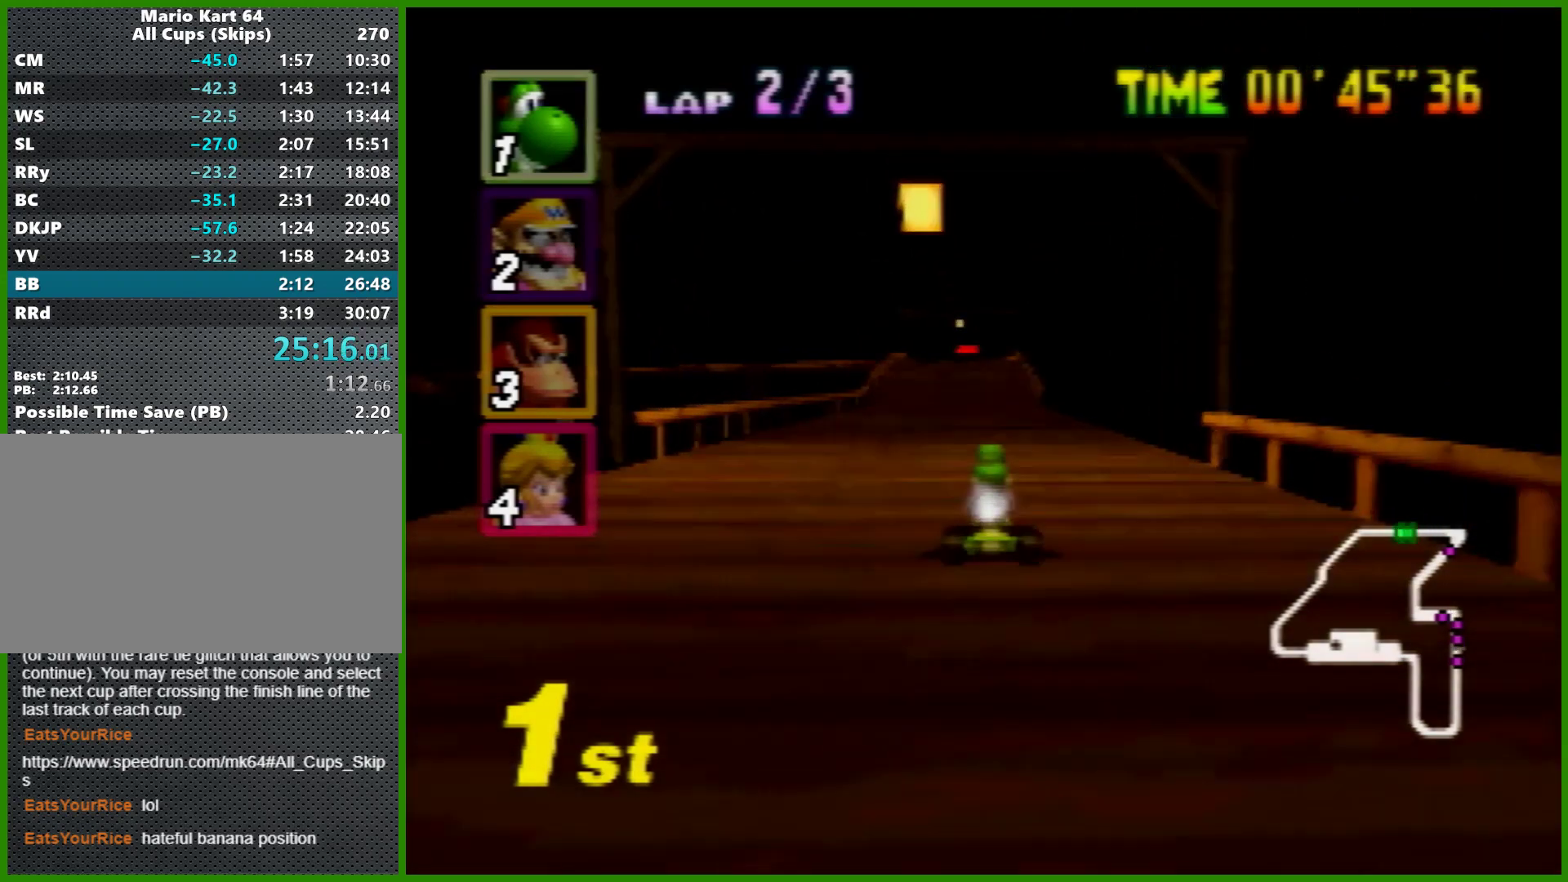
{"buttons": ["A", "R1"], "left_stick": "center", "events": [[67, "left_stick", "left"], [133, "left_stick", "center"], [267, "left_stick", "left"], [333, "R1", "down"], [467, "left_stick", "center"]]}